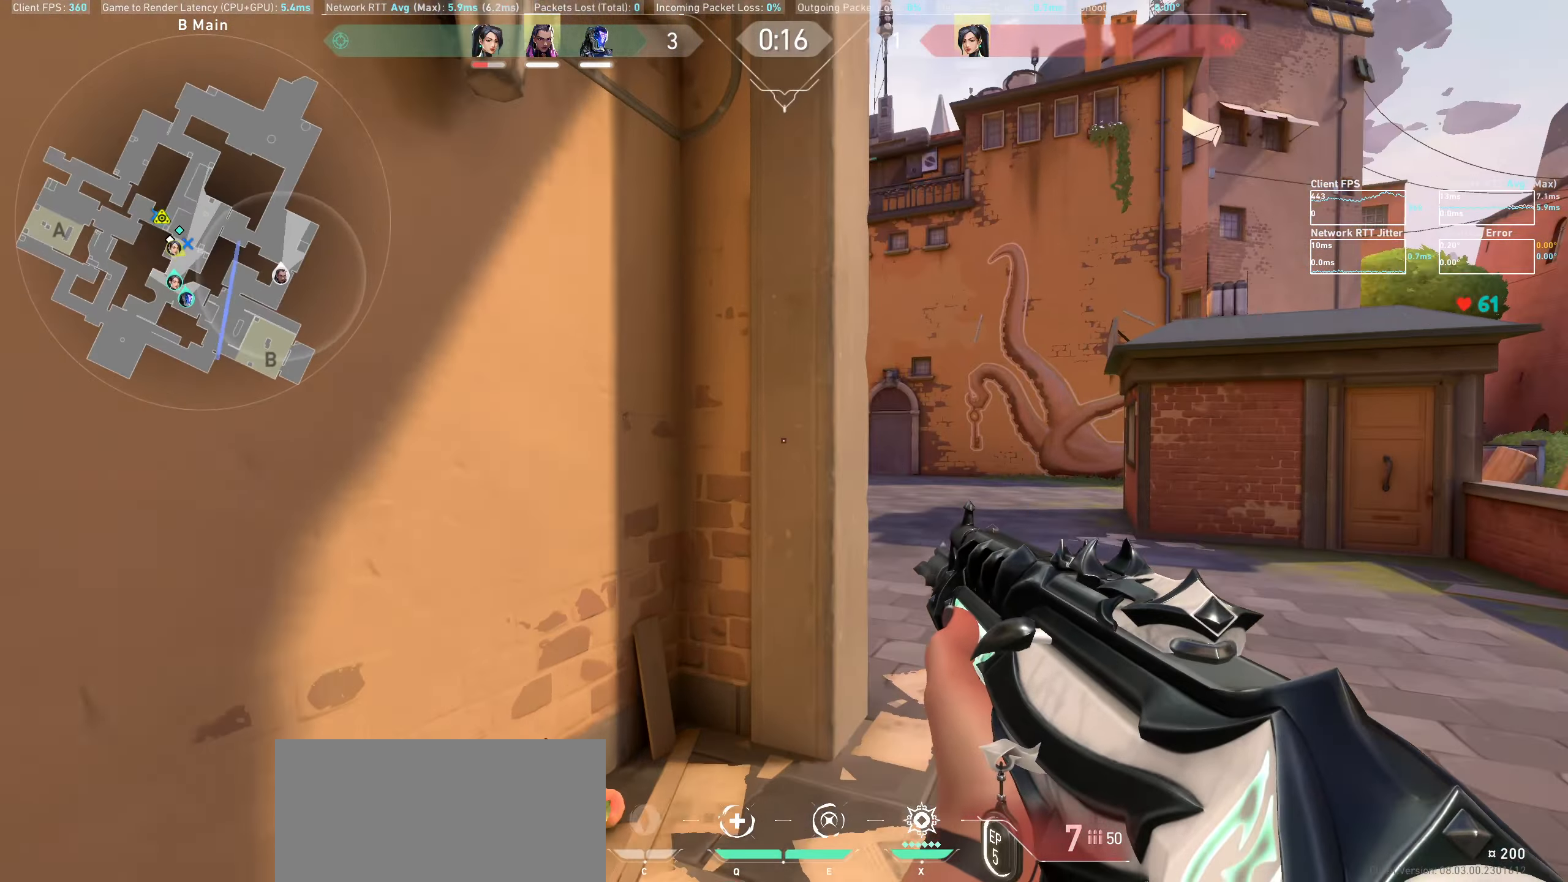
Gameplay with keyboard and mouse; each line is a JSON object with the keys and mouse buttons held at the frame after it. "events" lists presses ("down") and releases ("up") of "a", "ctrl", "d", "e", "q", "s", "shift", "space", "w", "mouse_left", "mouse_wheel", "mouse_right", "mouse_mb4" and "mouse_mb5" between this image and that frame as [ms after this image, input, new state], when the widget could be followed in between. "mouse_left", "mouse_wheel", "mouse_right", "mouse_mb4", "mouse_mb5" = the "left", "wheel", "right", "mb4", "mb5" buttons of the "mouse" list. No other keys are recorded. "wheel" means that the mouse wheel is clicked or scrolled. Not read: mouse_move.
{"keys": ["d", "w"], "mouse": [], "events": [[300, "d", "up"], [383, "w", "up"], [483, "w", "down"], [500, "d", "down"]]}
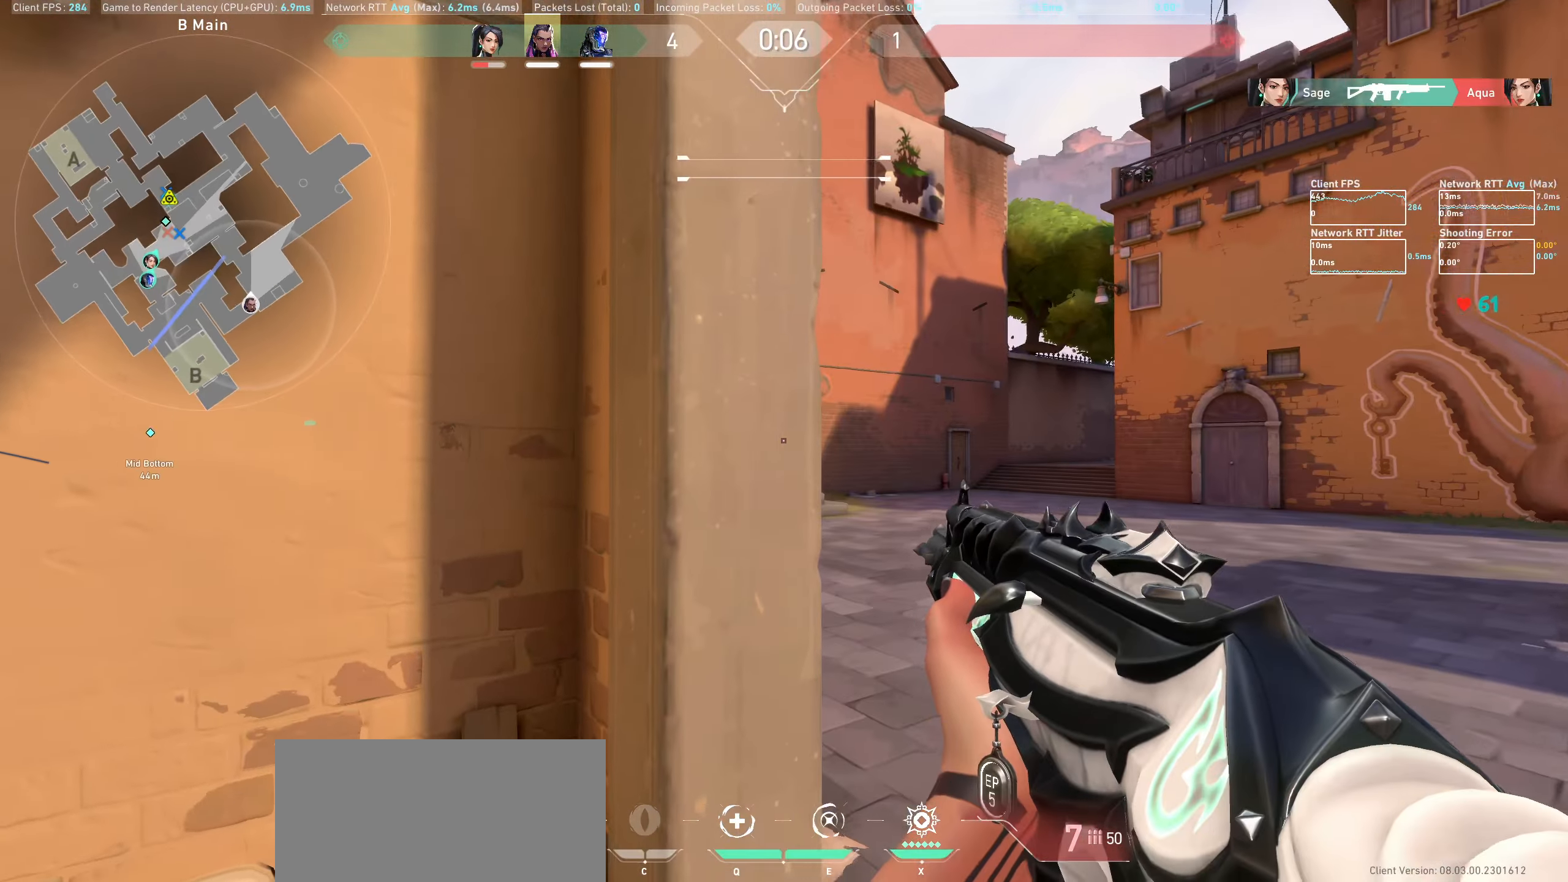
{"keys": ["d", "w"], "mouse": [], "events": []}
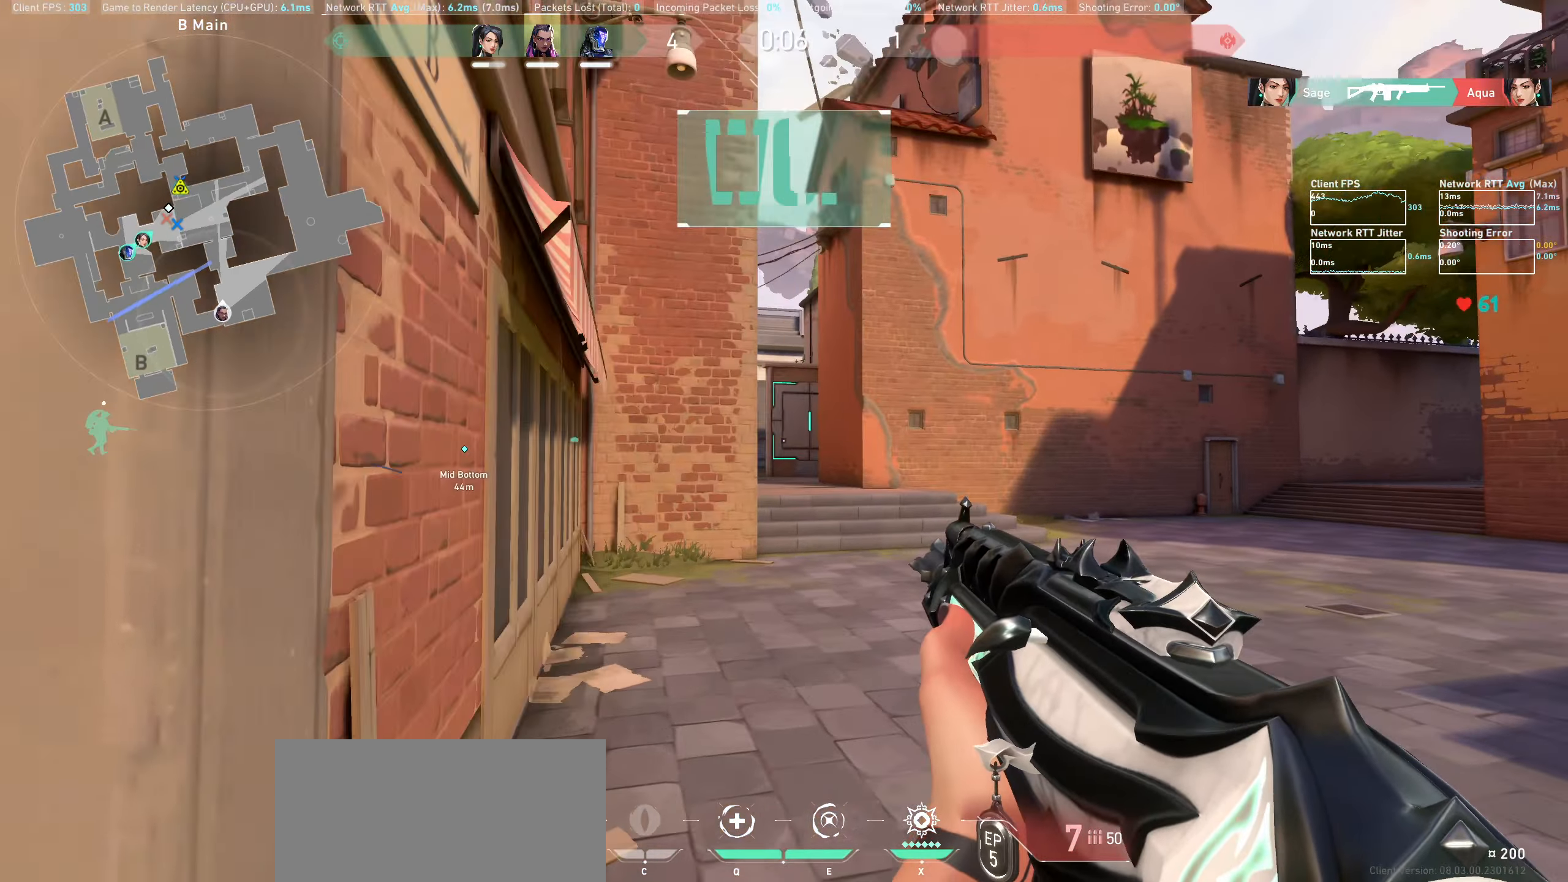
{"keys": ["d", "w"], "mouse": [], "events": [[16, "d", "up"], [233, "d", "down"]]}
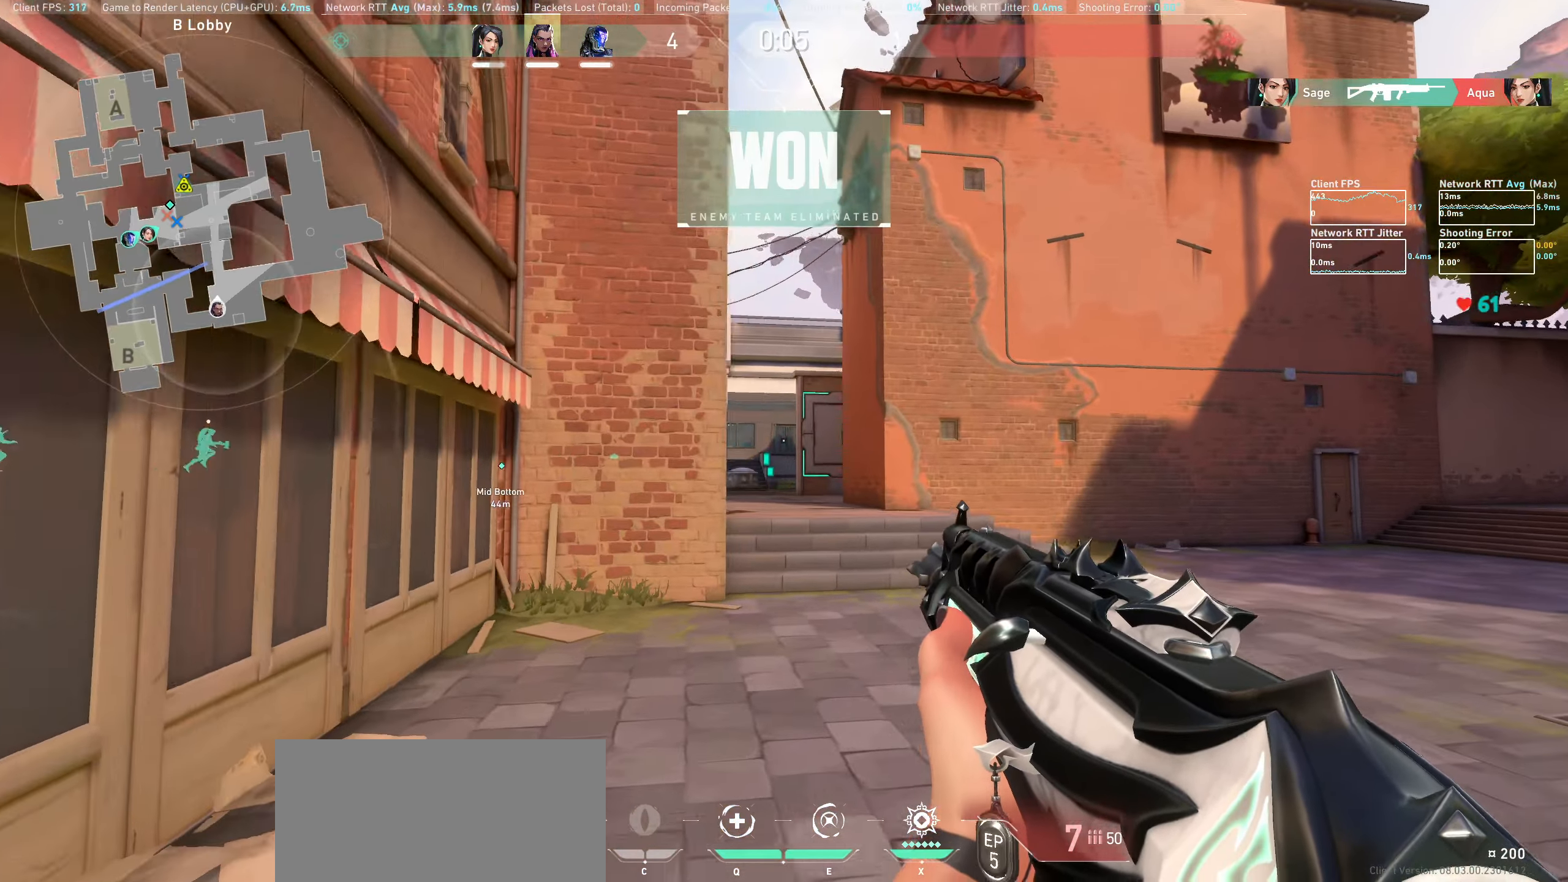
{"keys": ["d", "w"], "mouse": [], "events": [[200, "d", "up"], [500, "d", "down"]]}
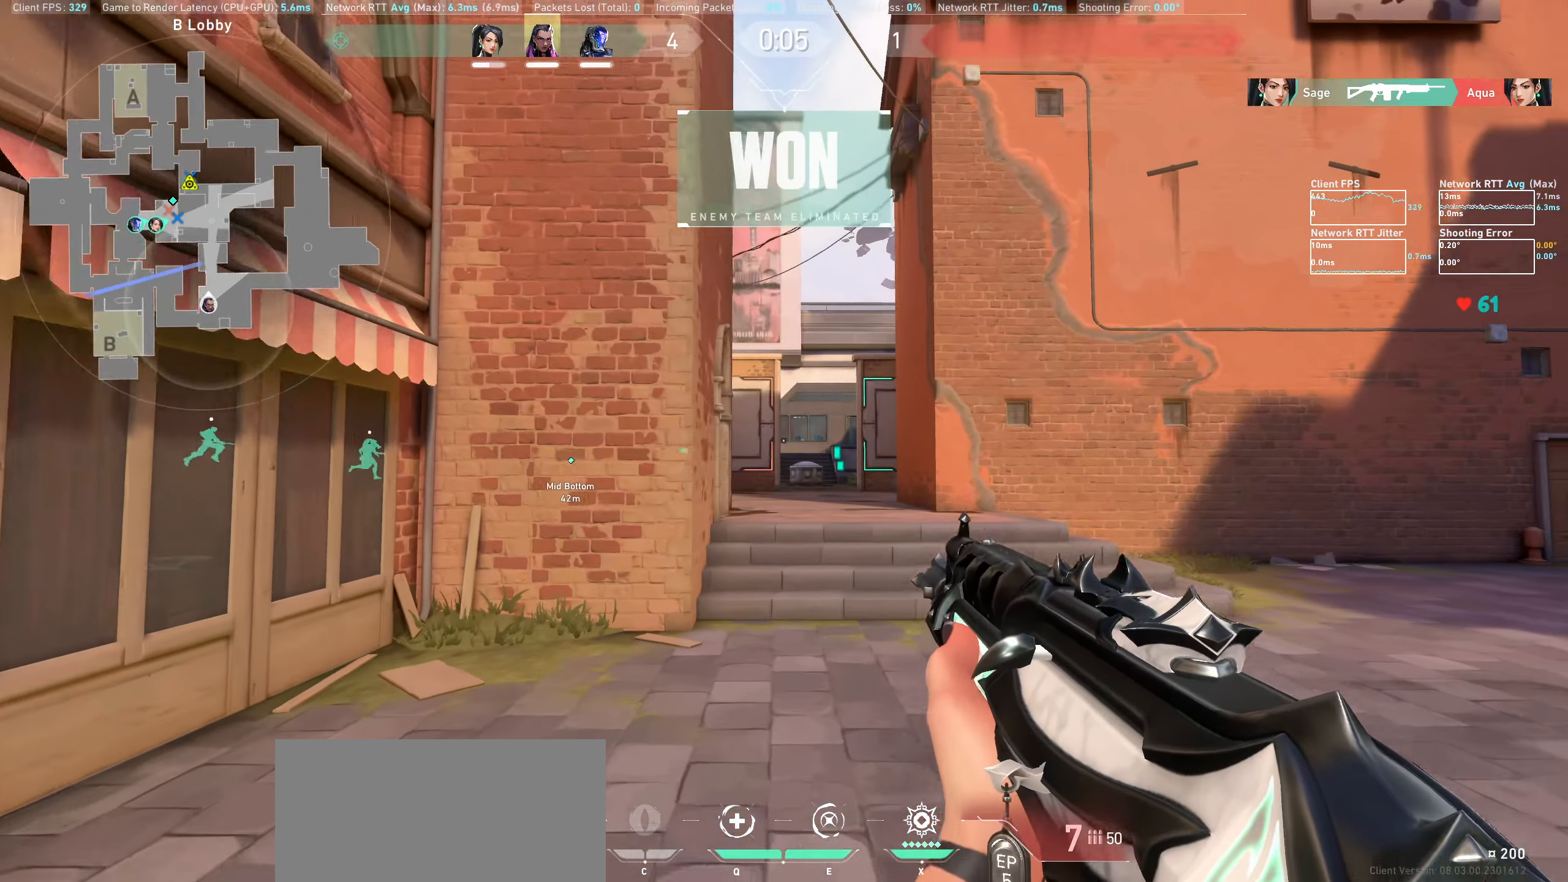
{"keys": ["w"], "mouse": [], "events": [[283, "d", "up"]]}
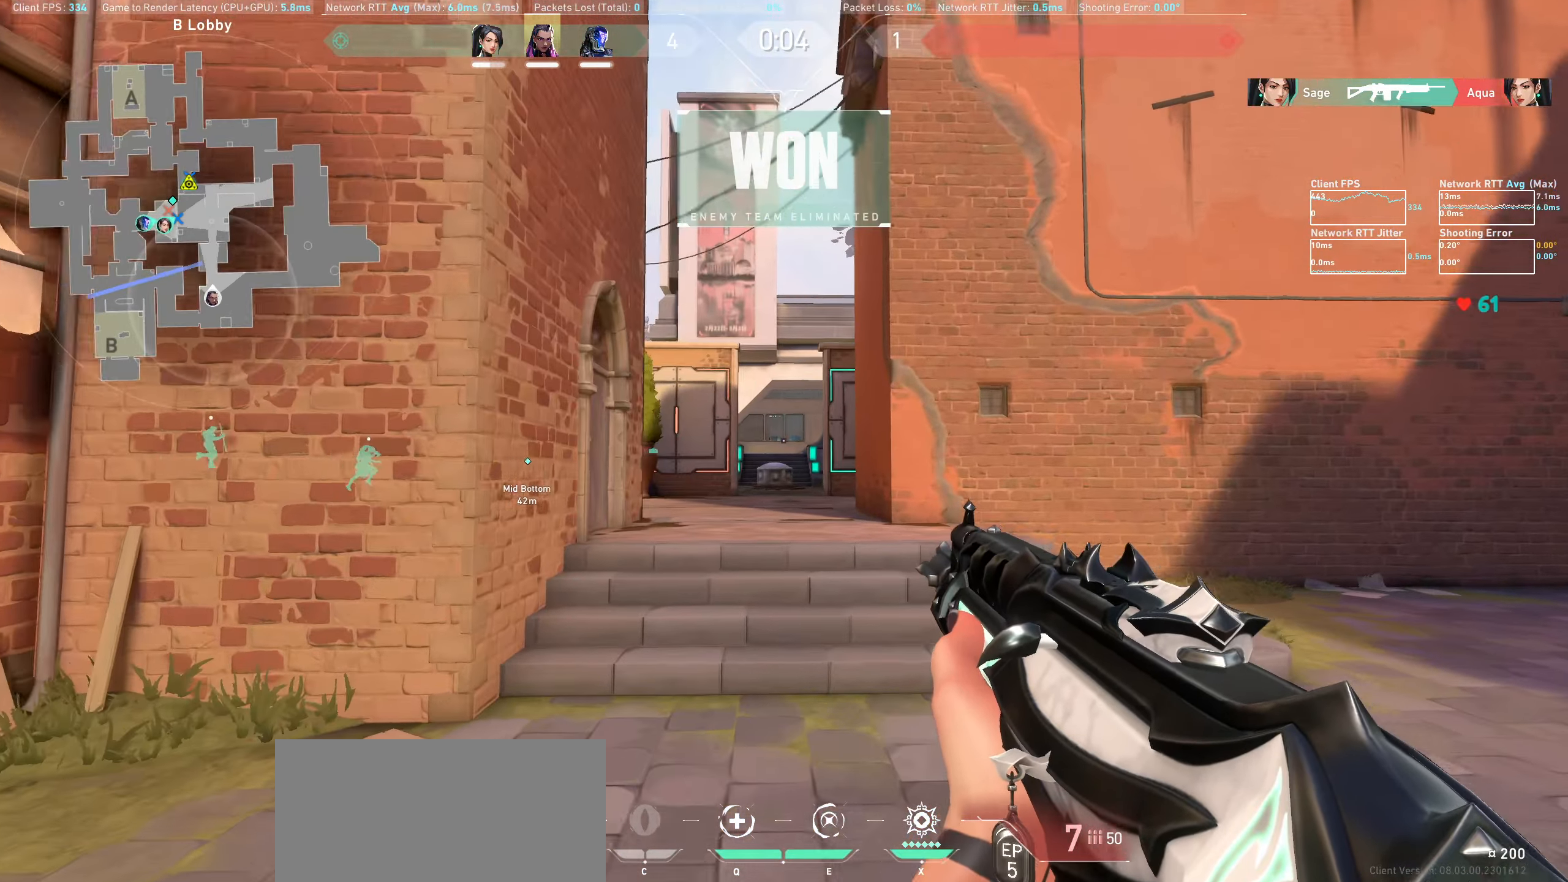
{"keys": ["w"], "mouse": [], "events": [[133, "d", "down"], [333, "d", "up"]]}
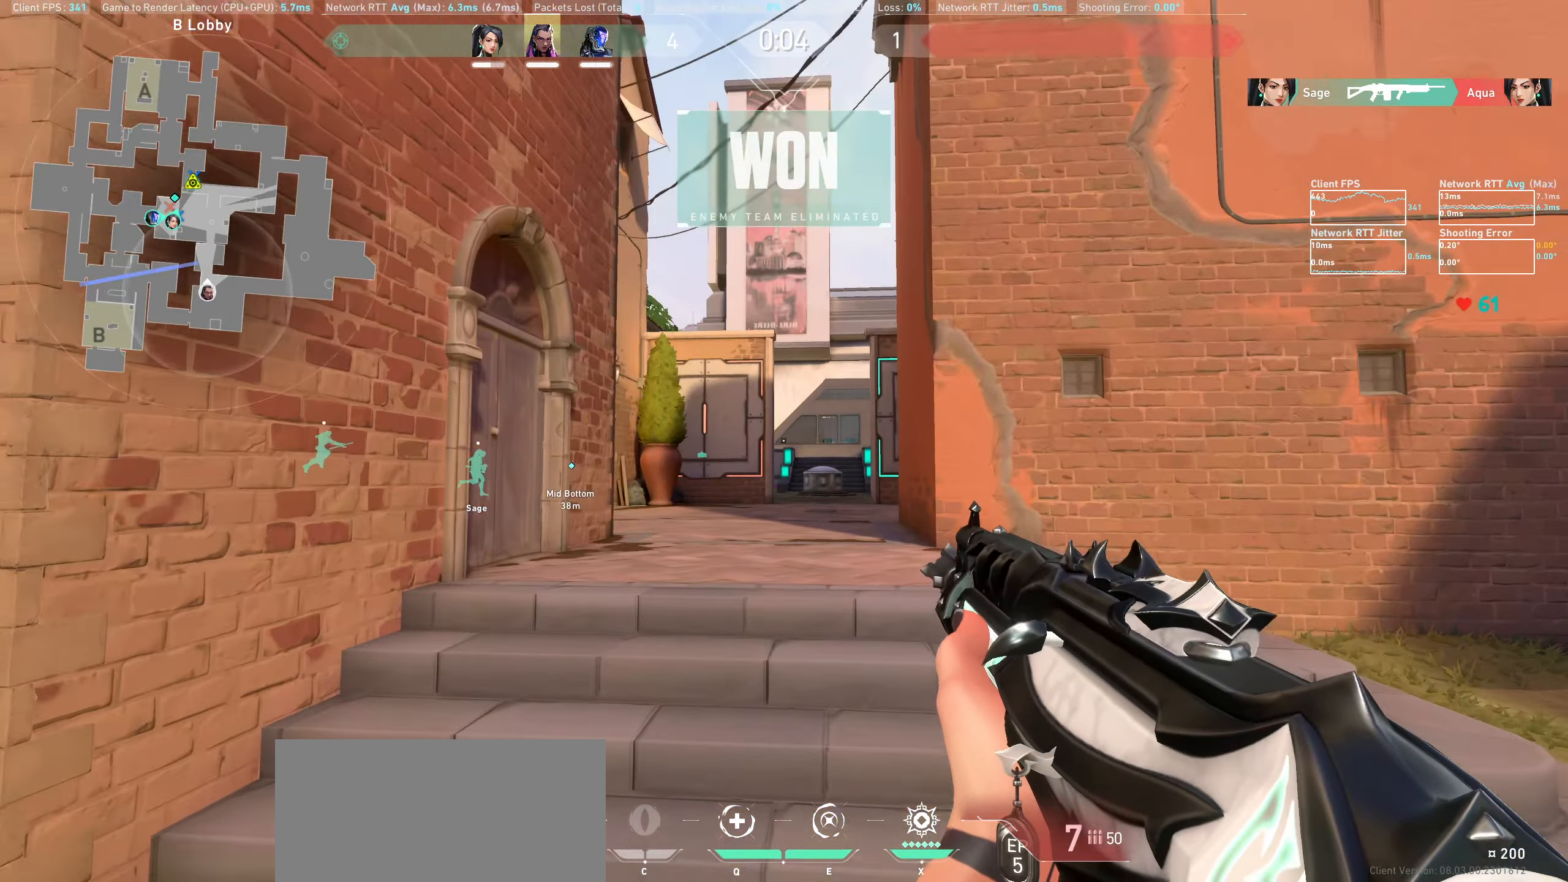
{"keys": ["w"], "mouse": [], "events": [[83, "mouse_wheel", "down"], [300, "mouse_wheel", "up"], [333, "mouse_wheel", "down"], [366, "mouse_wheel", "up"]]}
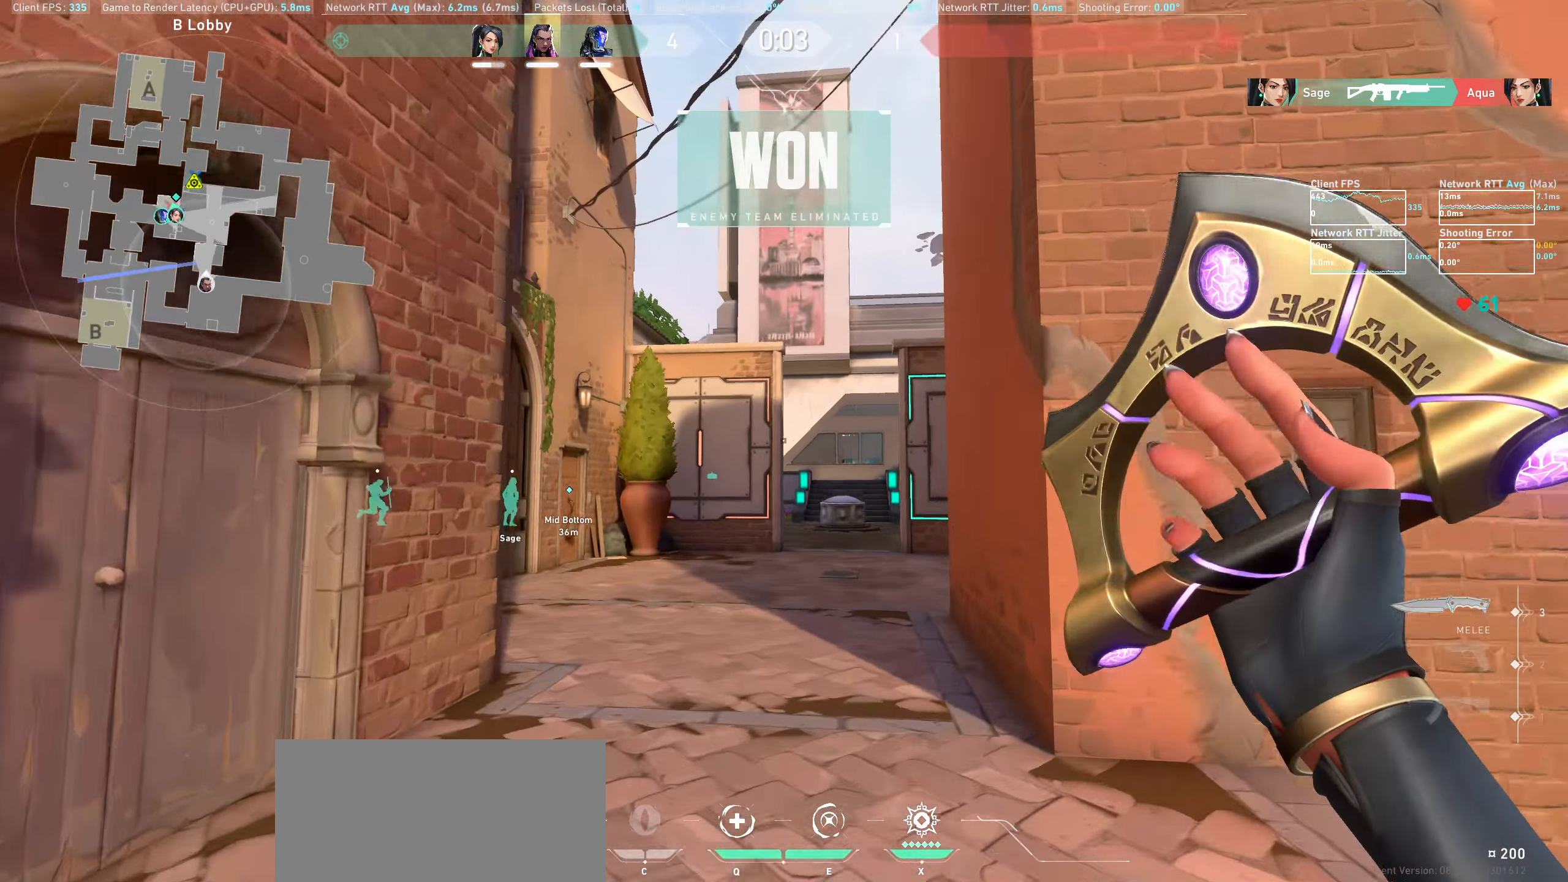
{"keys": ["w"], "mouse": [], "events": []}
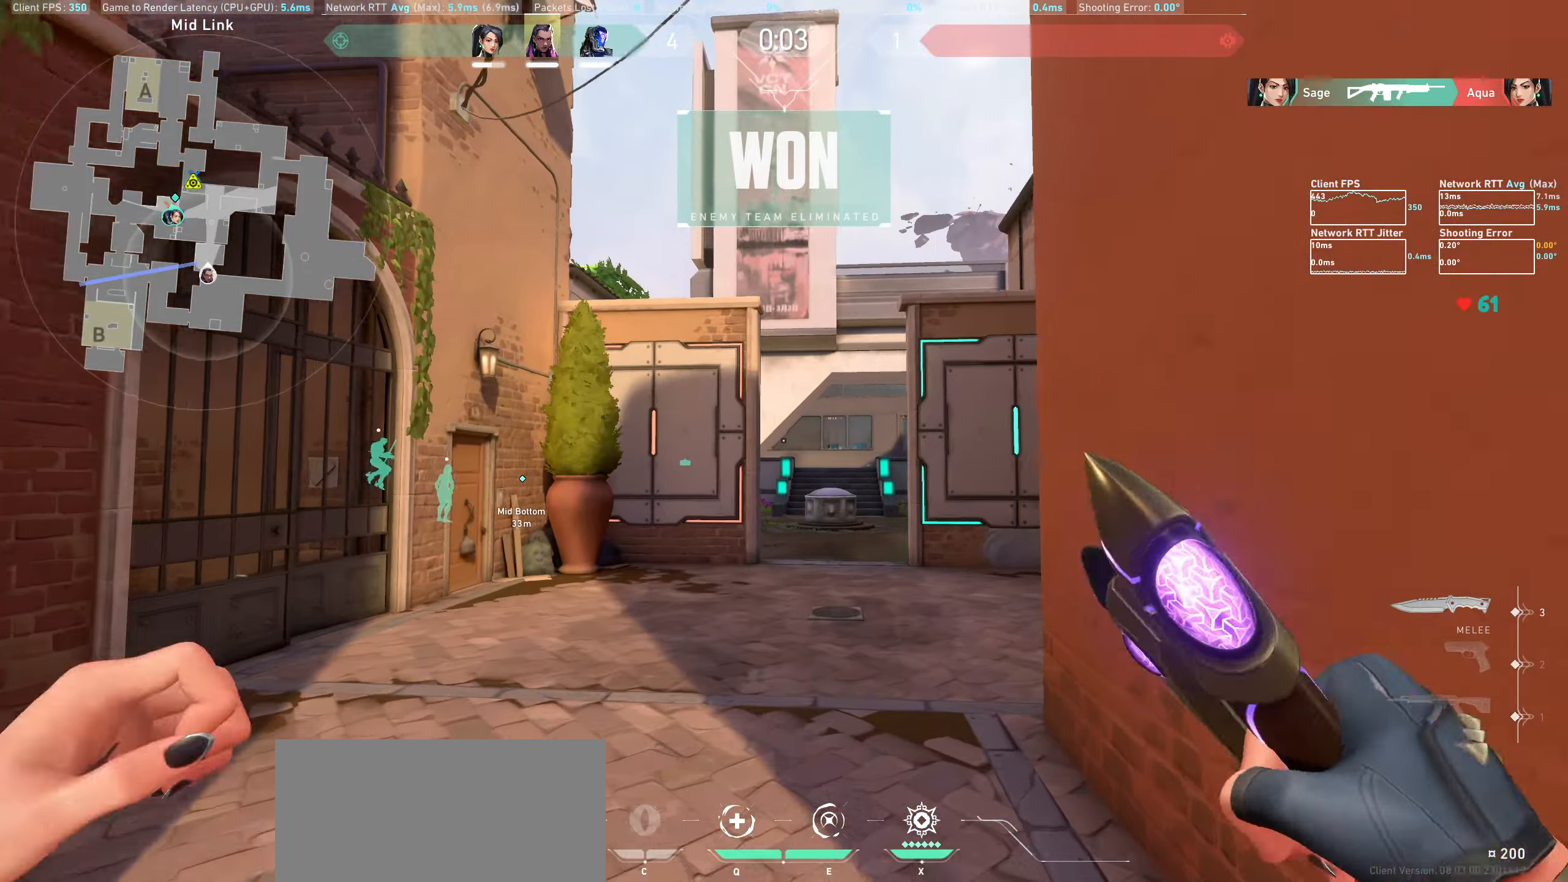
{"keys": ["d", "w"], "mouse": [], "events": [[467, "d", "down"]]}
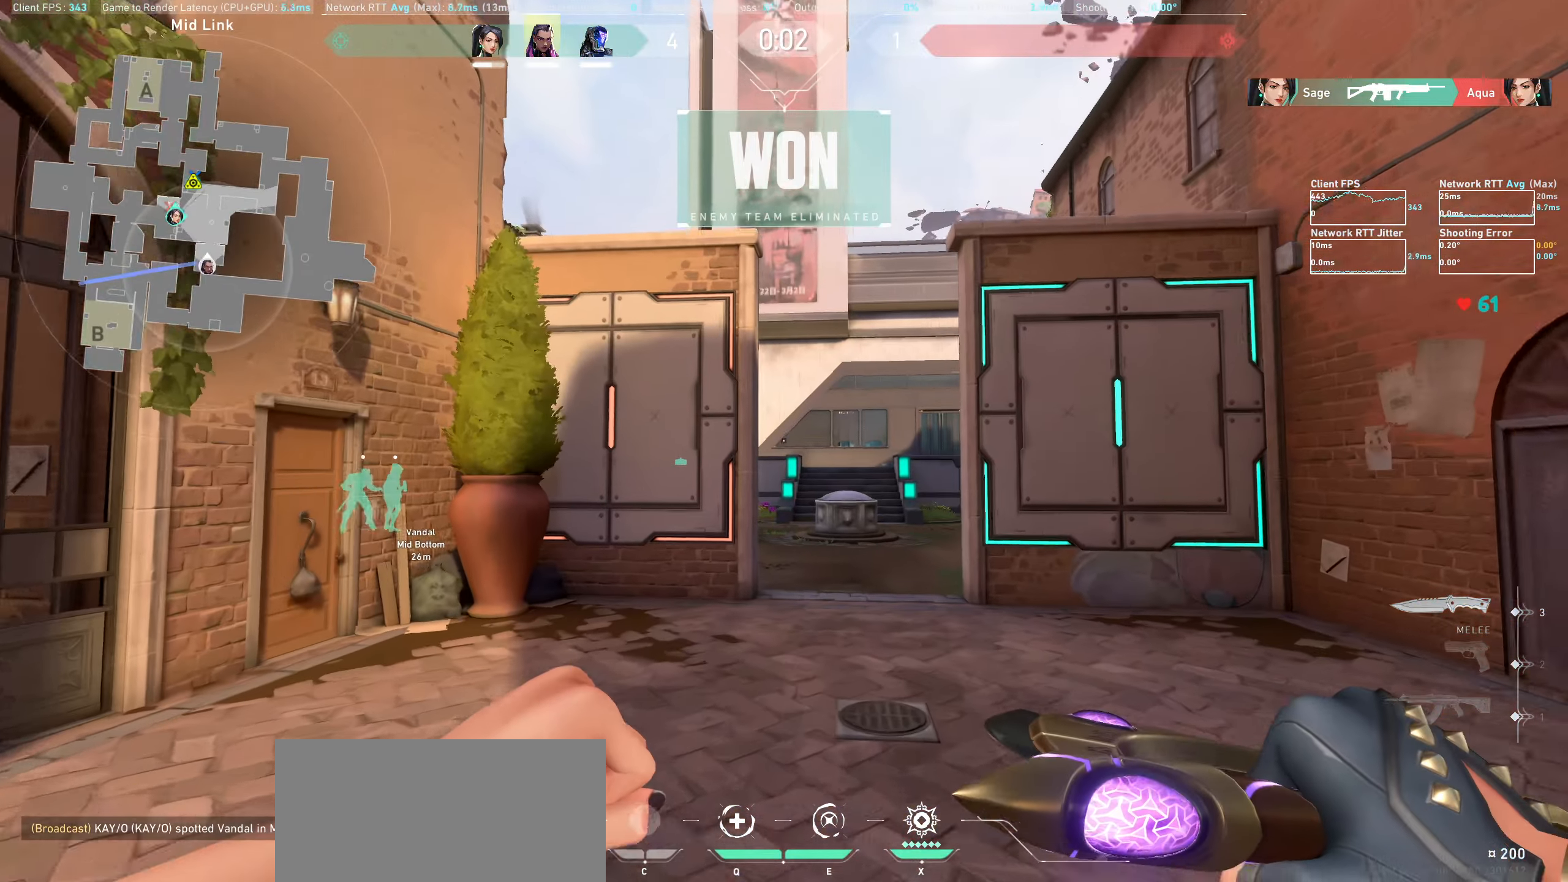
{"keys": ["w"], "mouse": [], "events": [[200, "d", "up"]]}
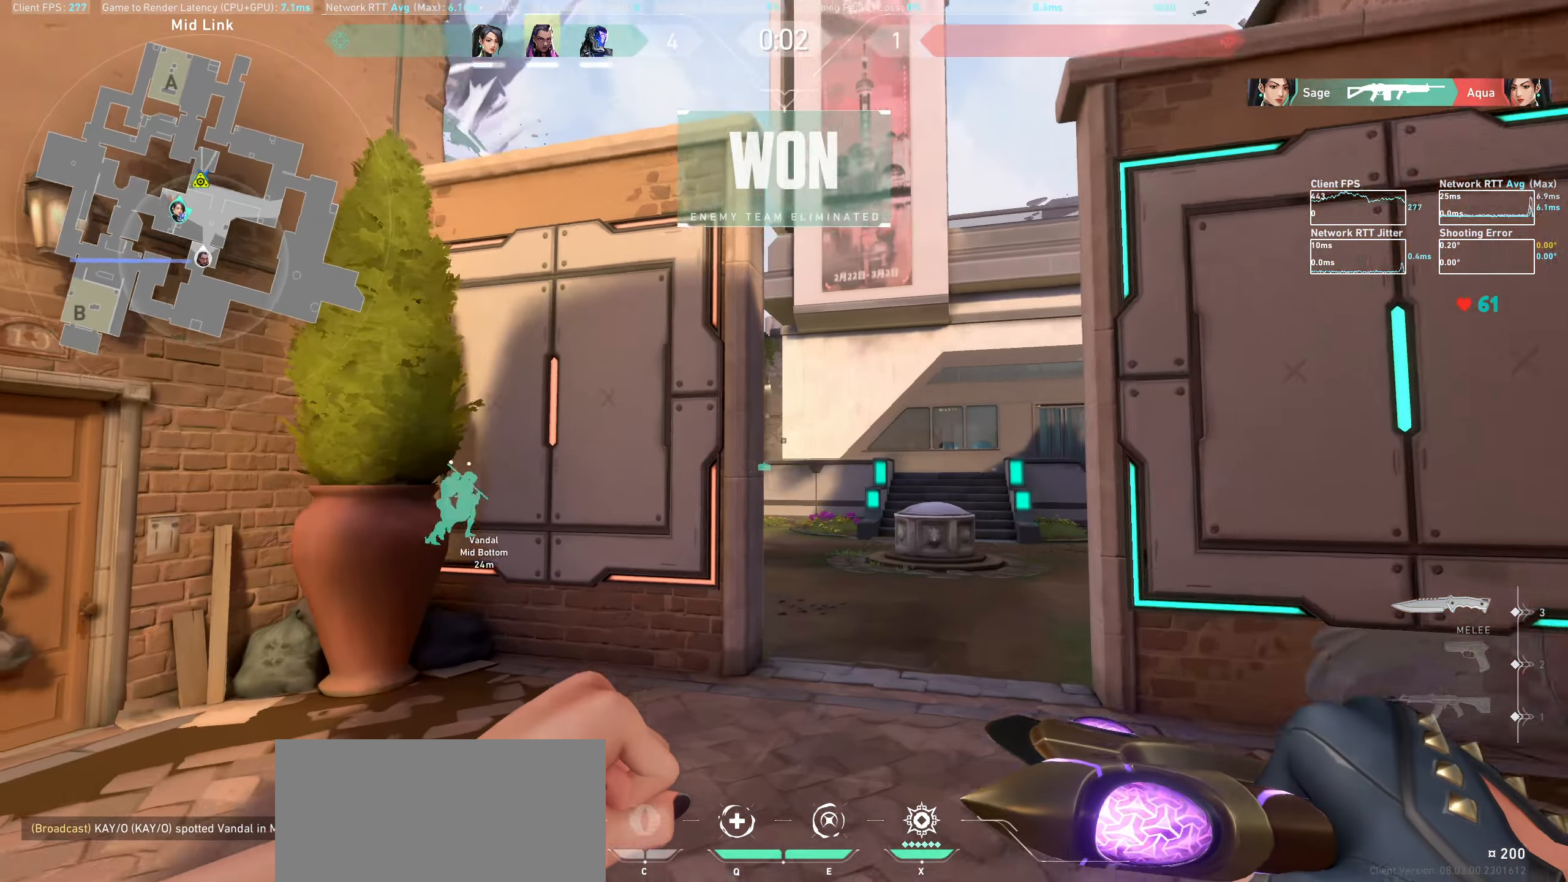
{"keys": ["d", "w"], "mouse": [], "events": [[317, "d", "down"]]}
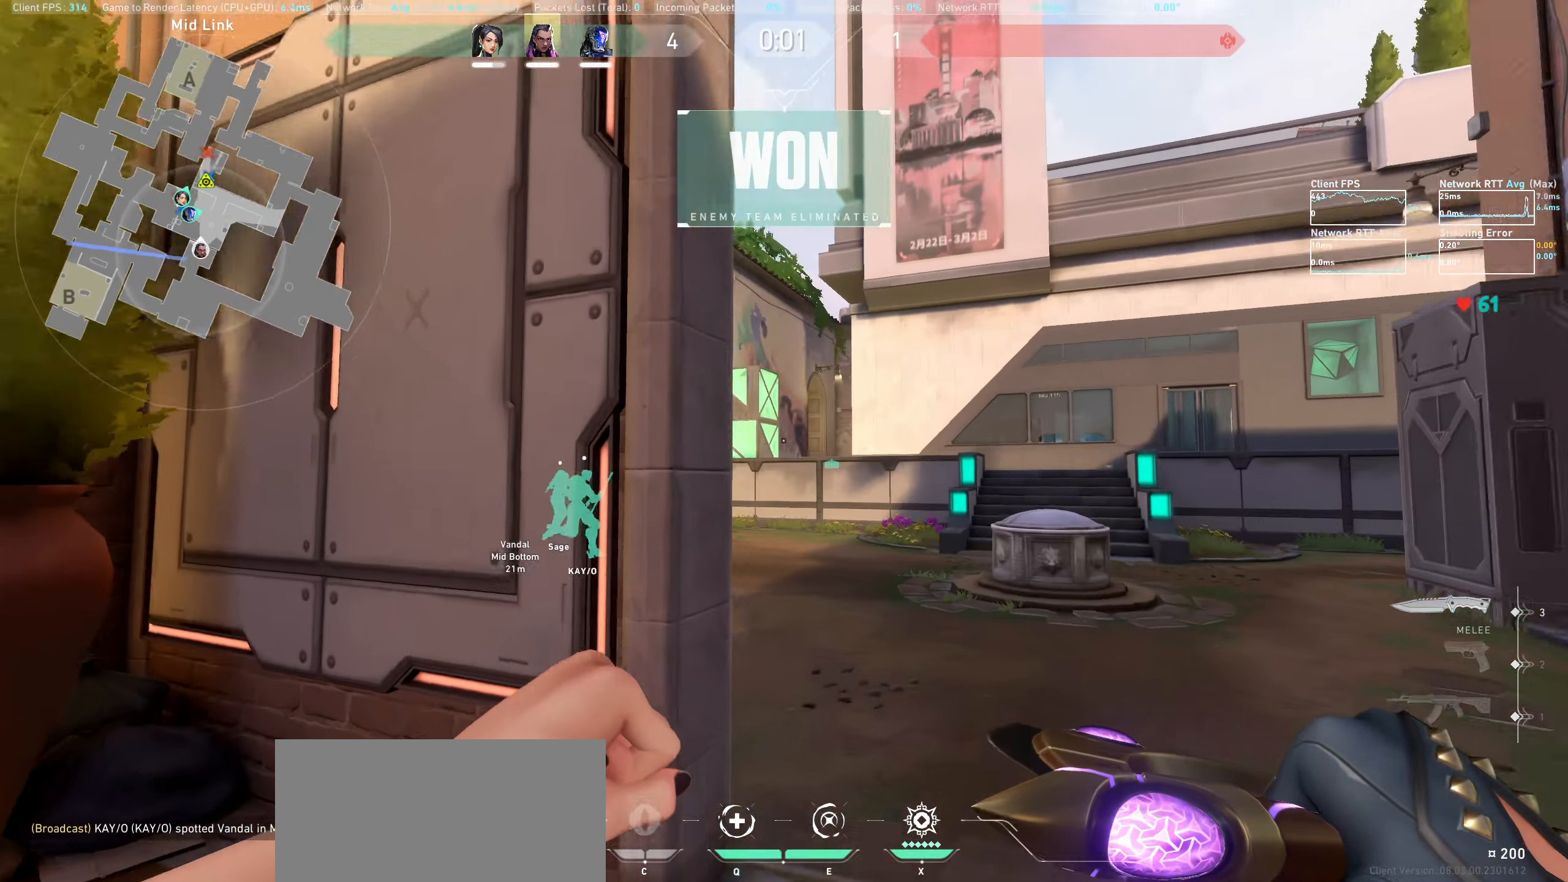
{"keys": ["d", "w"], "mouse": [], "events": [[283, "w", "up"], [467, "w", "down"]]}
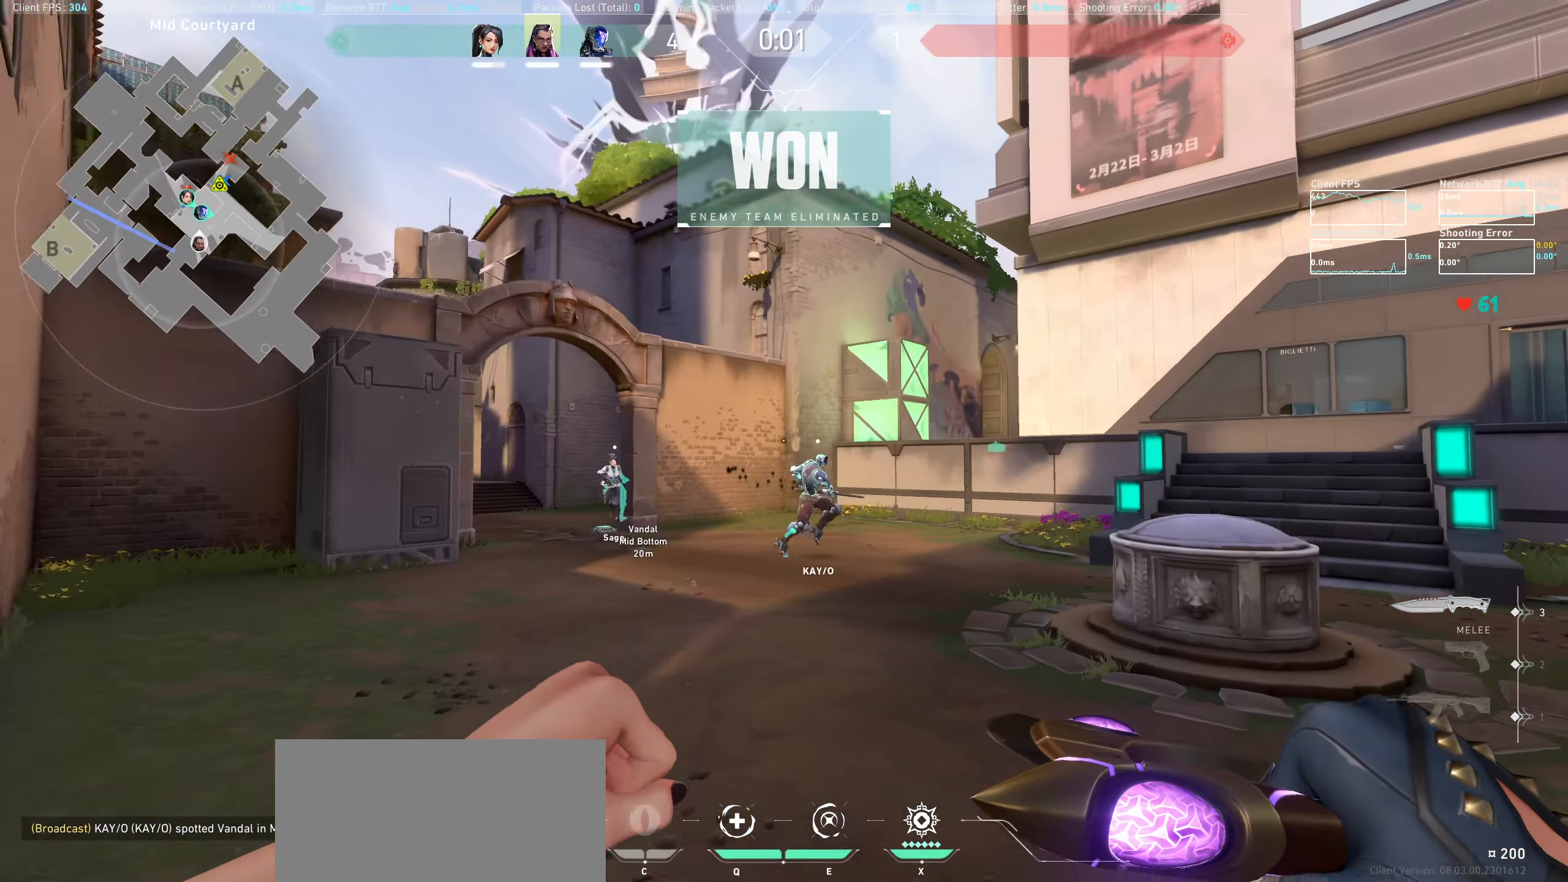
{"keys": ["d"], "mouse": [], "events": [[133, "mouse_wheel", "down"], [350, "mouse_wheel", "up"], [417, "w", "up"]]}
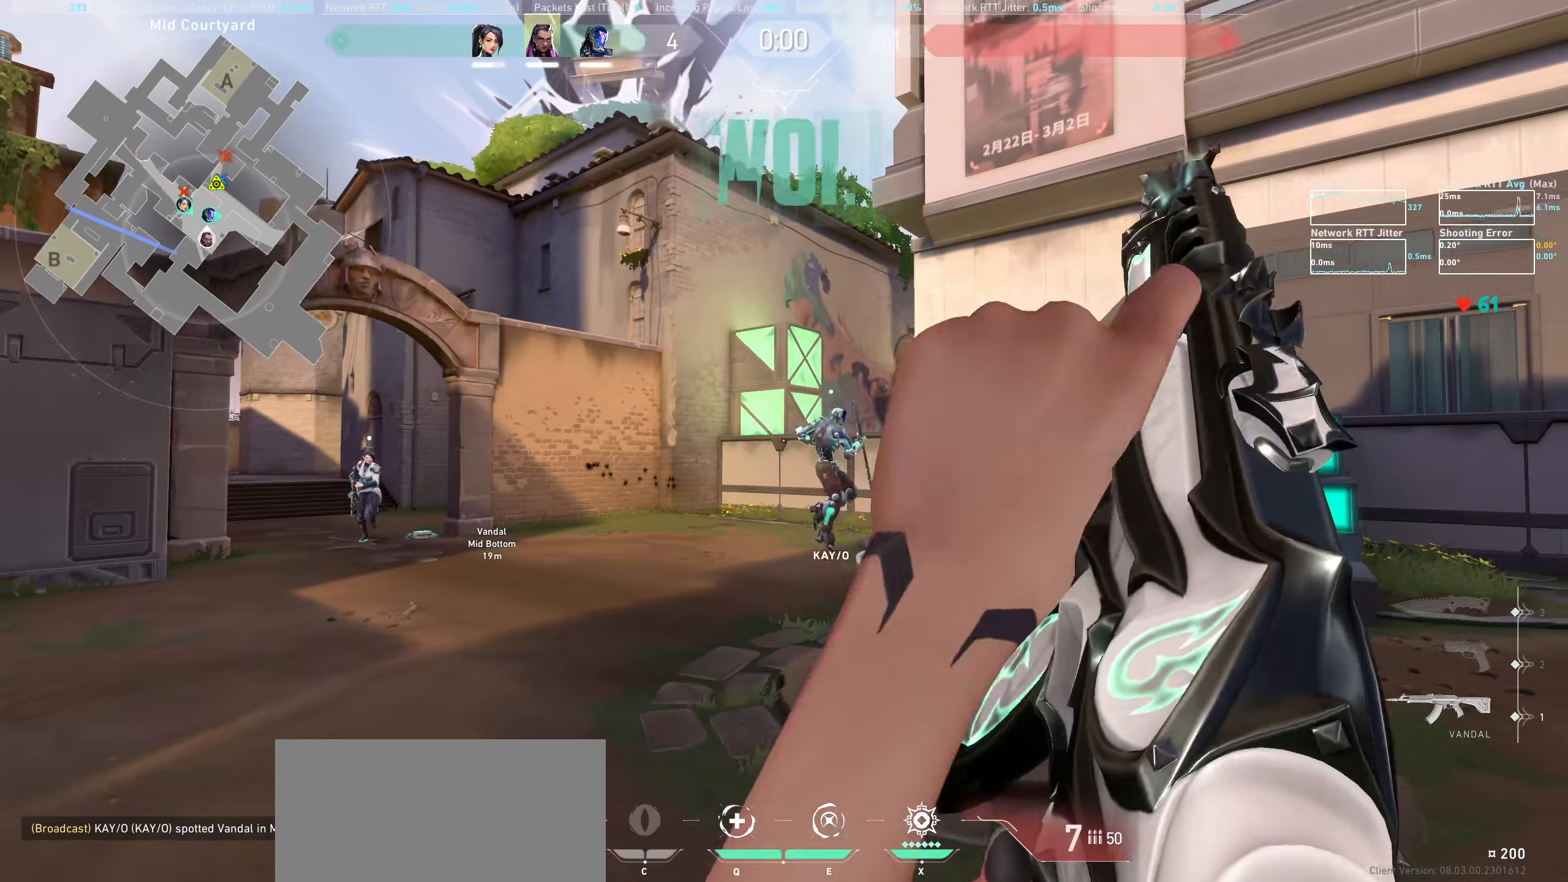
{"keys": ["d", "w"], "mouse": [], "events": [[267, "w", "down"]]}
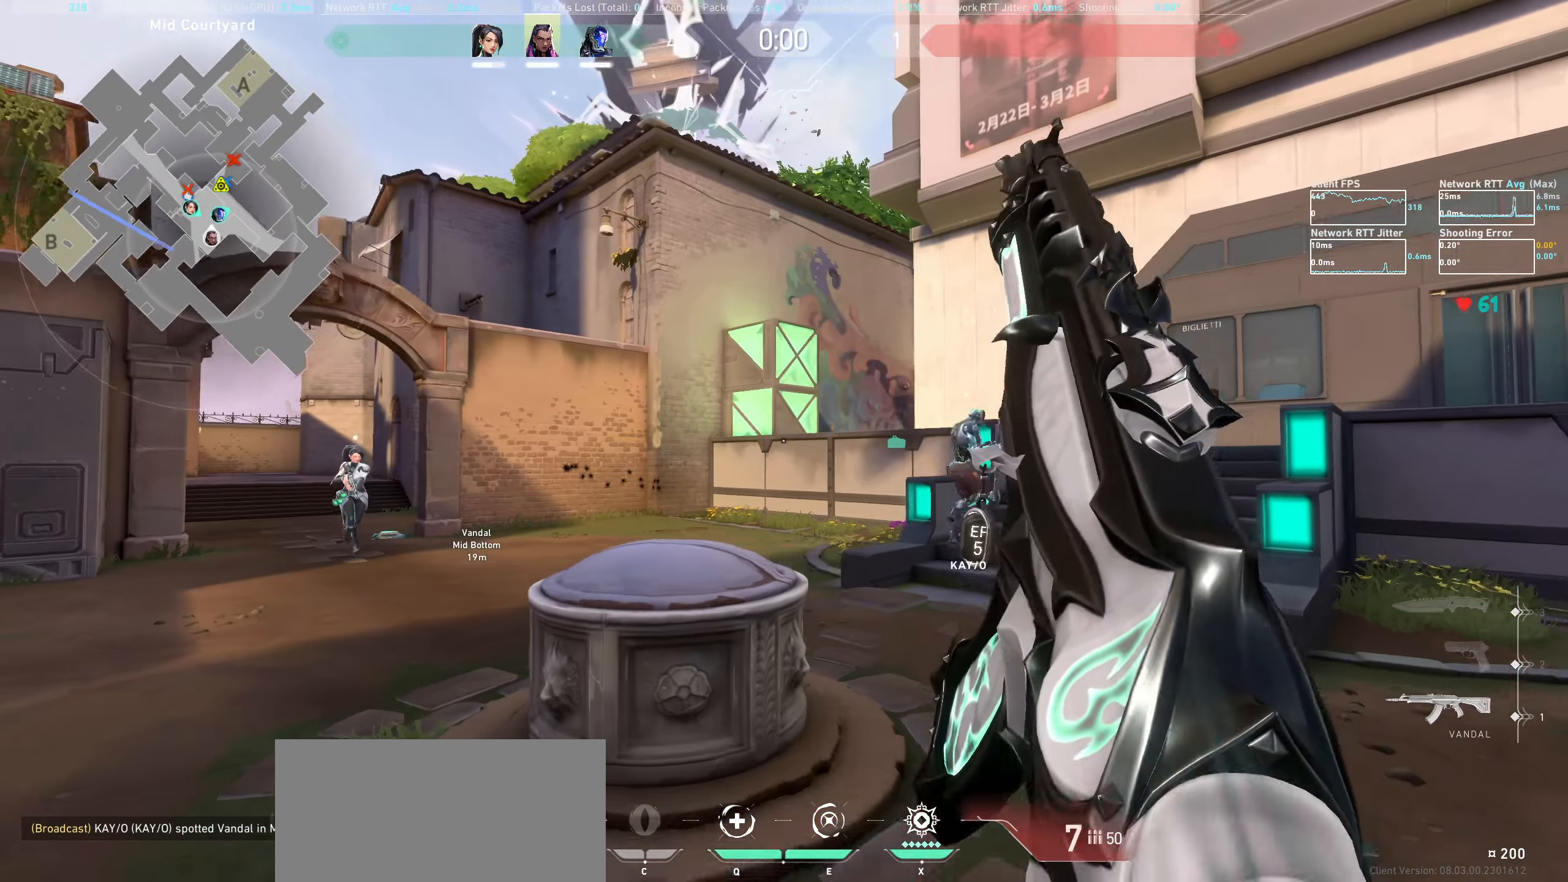
{"keys": ["w"], "mouse": [], "events": [[467, "d", "up"]]}
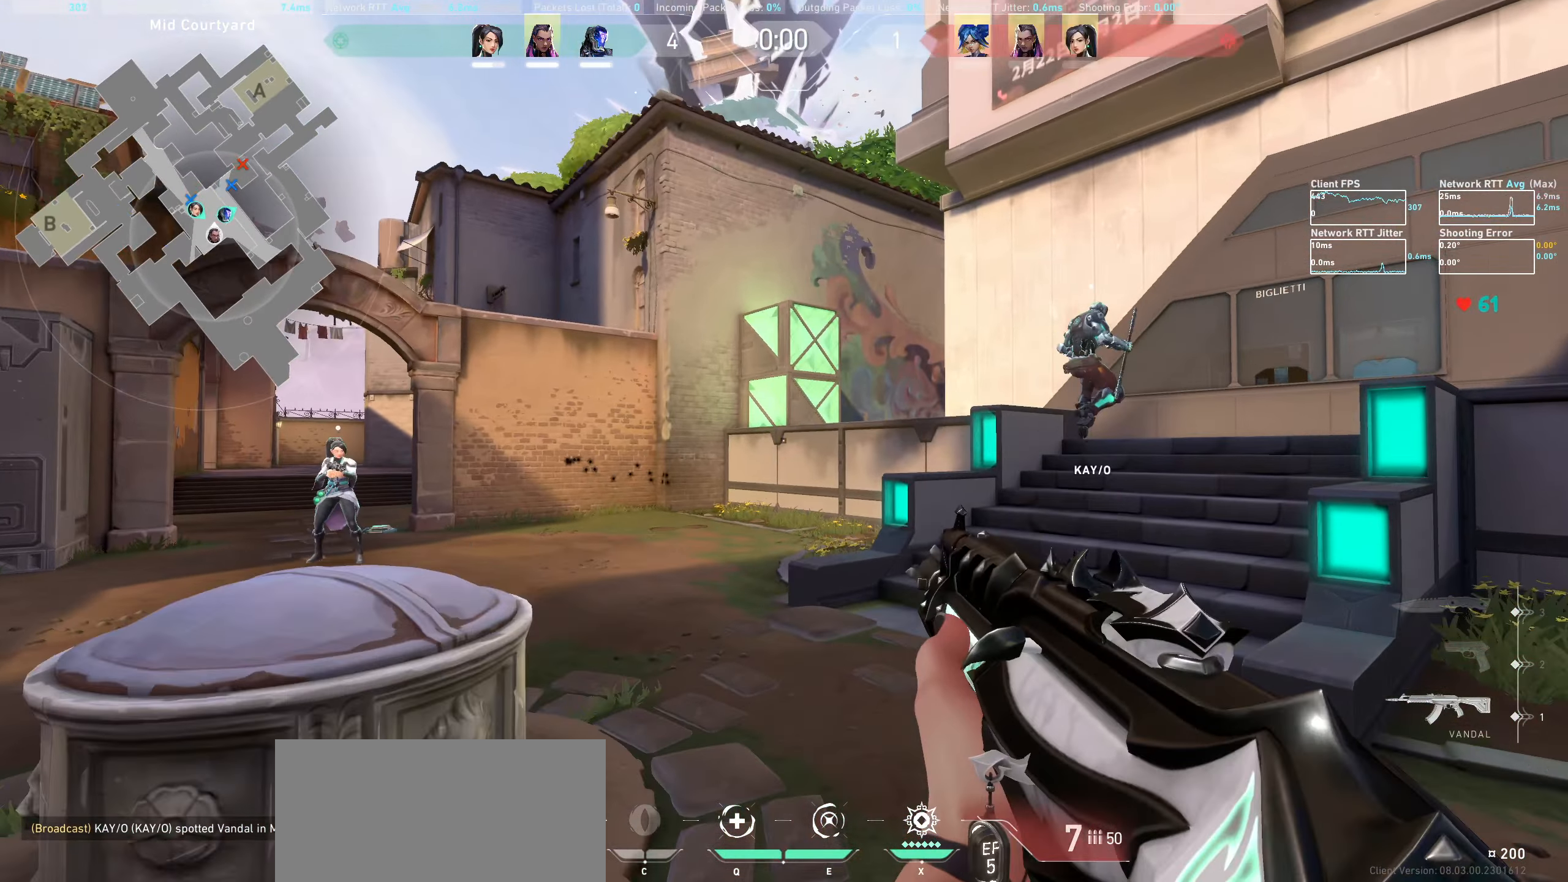
{"keys": [], "mouse": [], "events": [[33, "w", "up"]]}
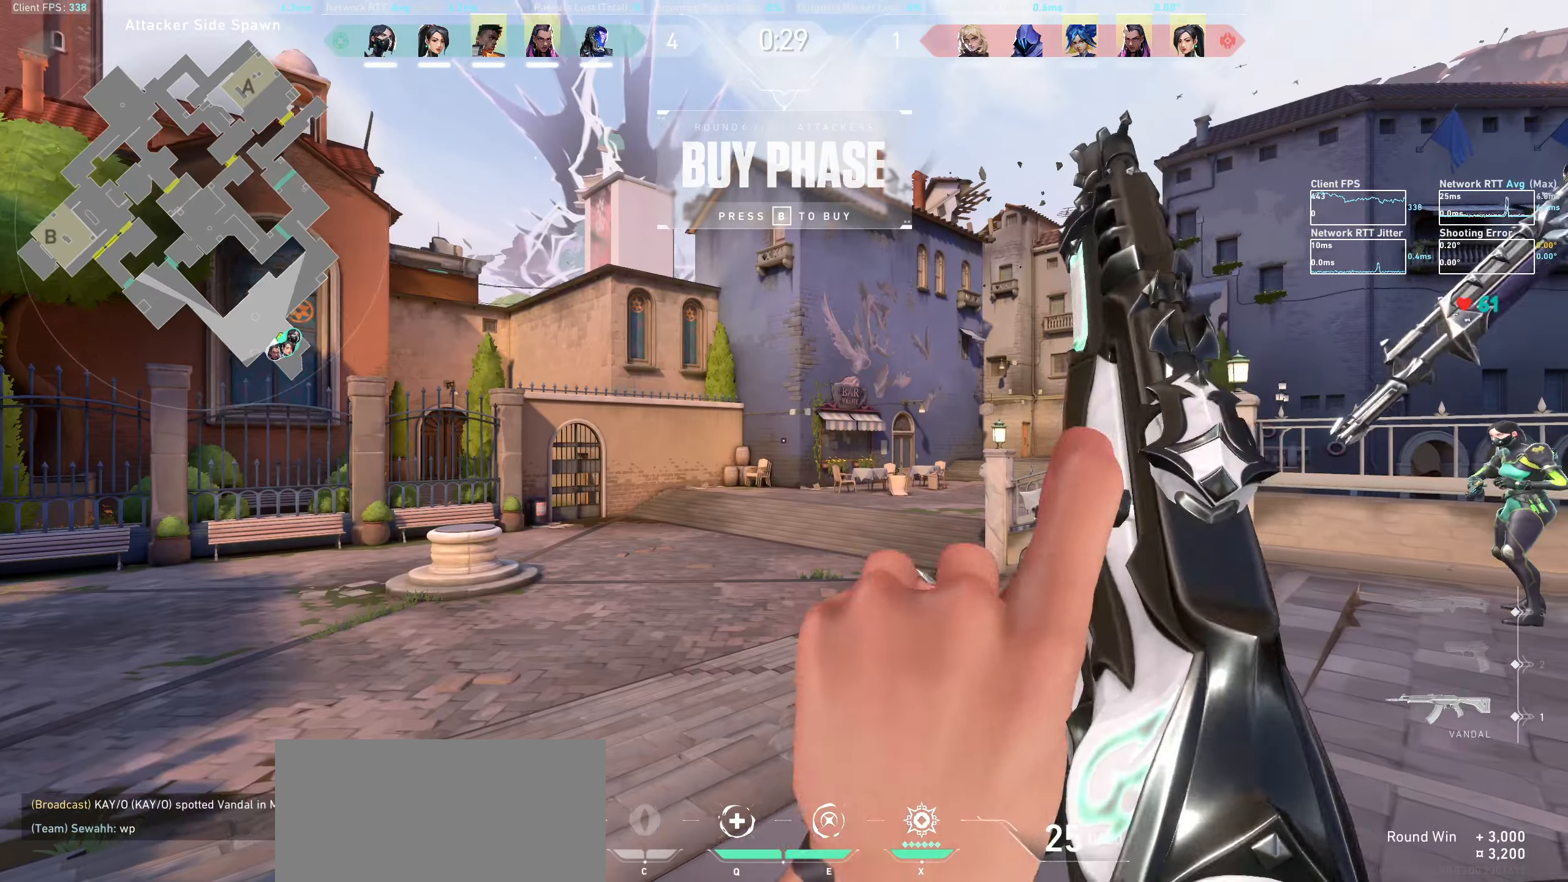
{"keys": [], "mouse": [], "events": [[350, "d", "down"], [483, "d", "up"]]}
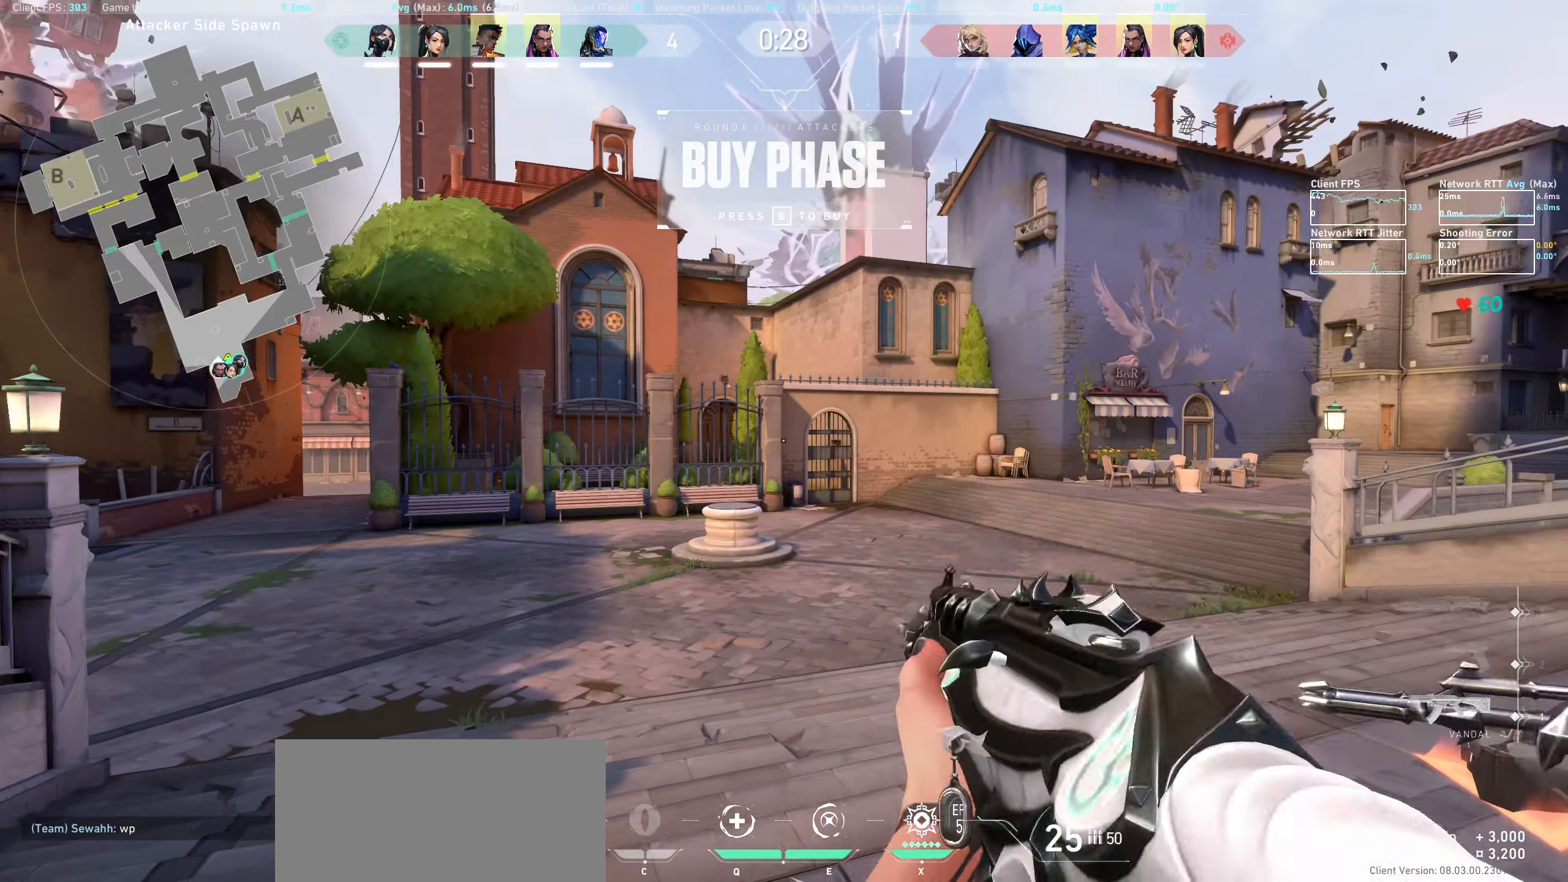
{"keys": [], "mouse": [], "events": []}
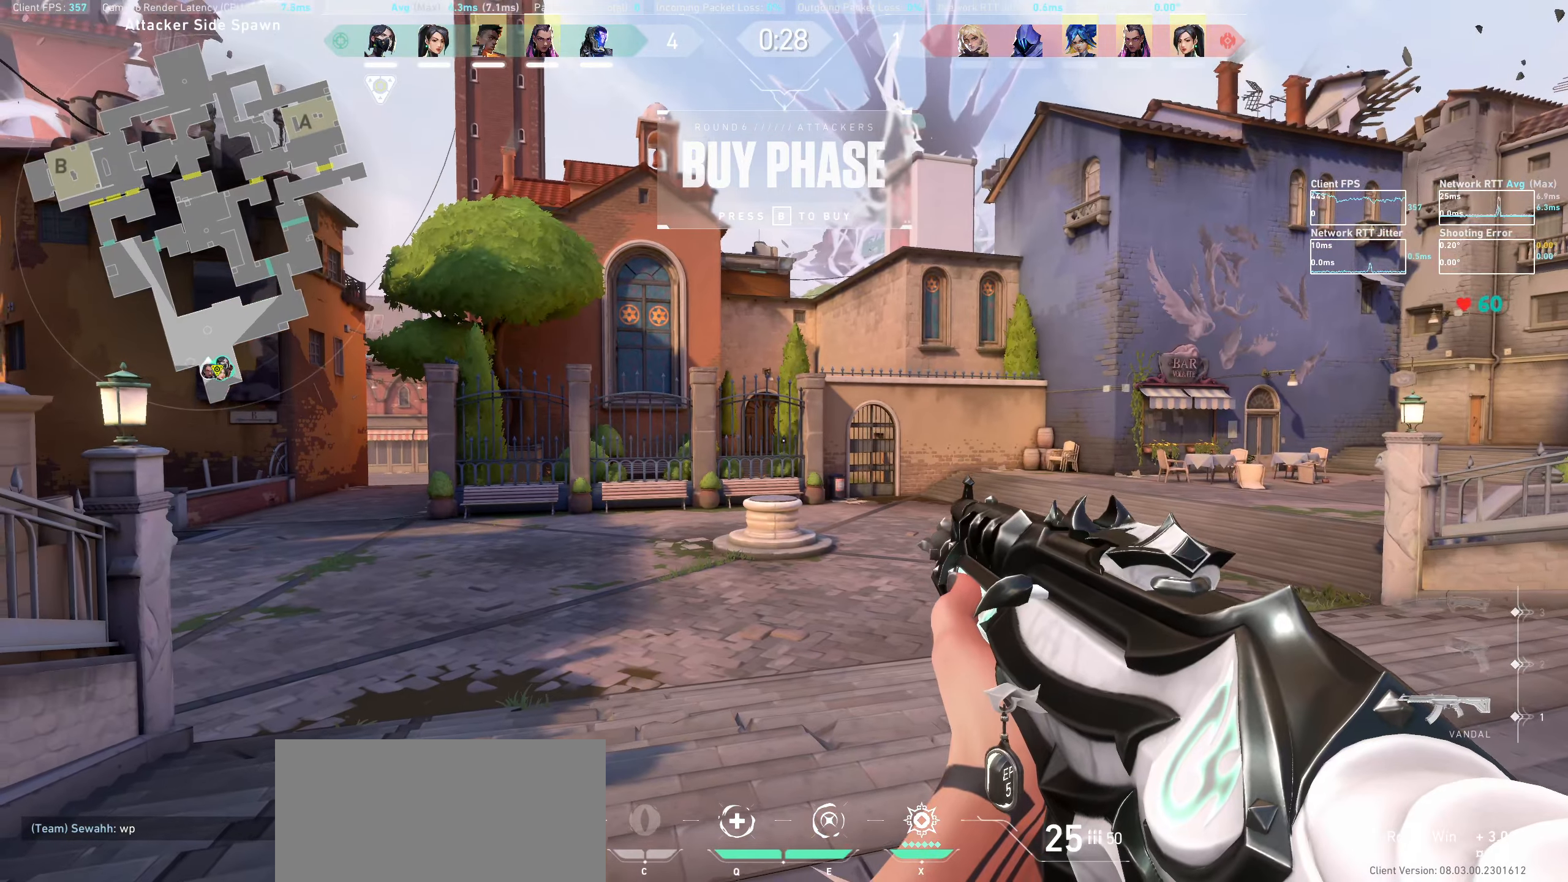
{"keys": [], "mouse": [], "events": []}
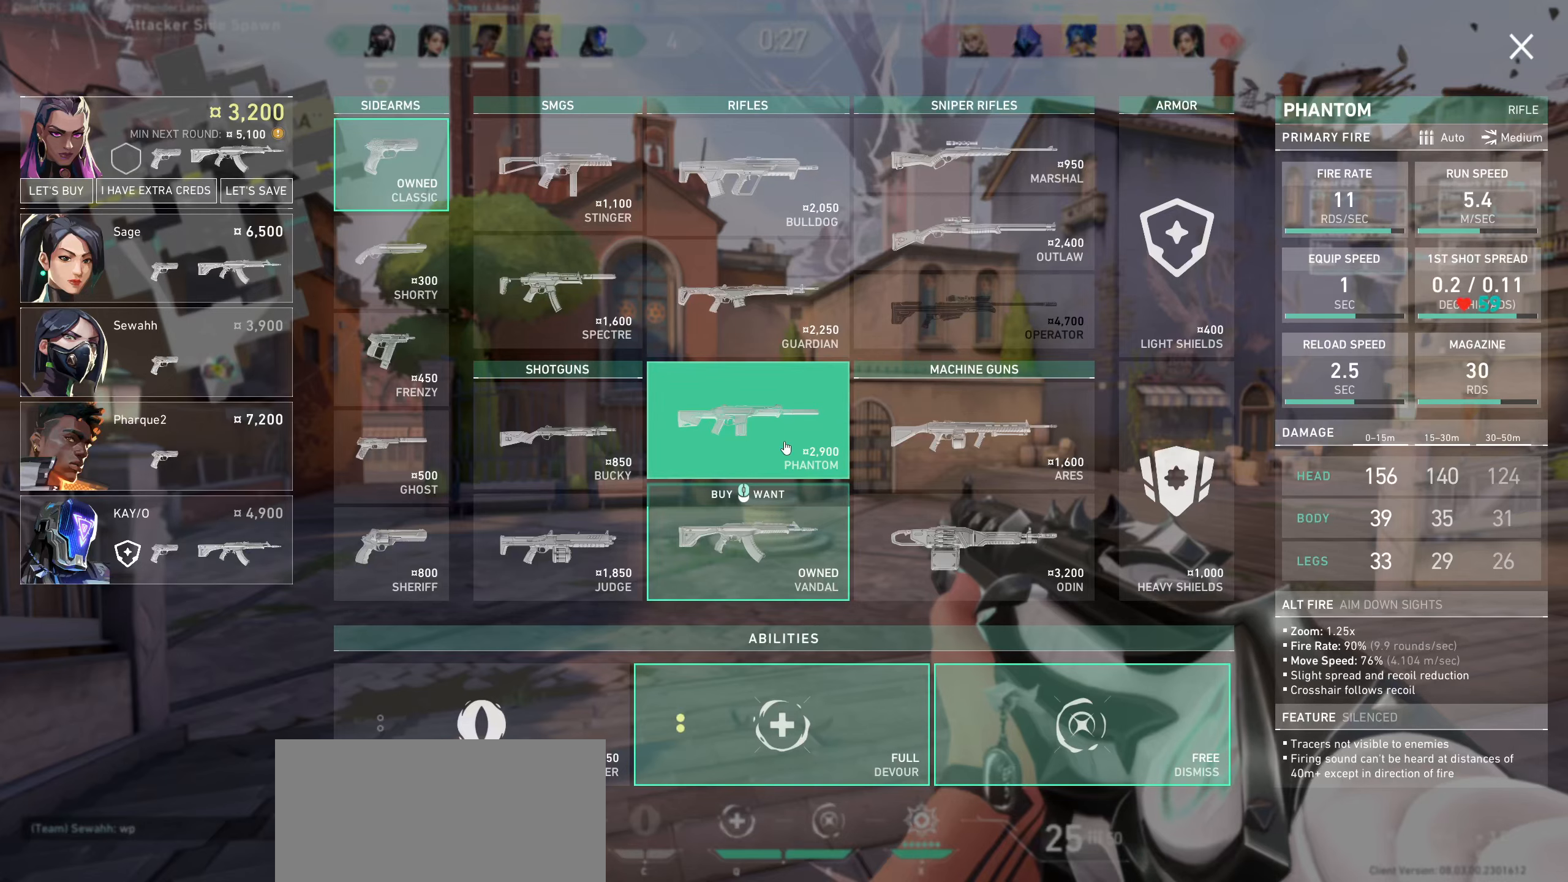
{"keys": [], "mouse": [], "events": []}
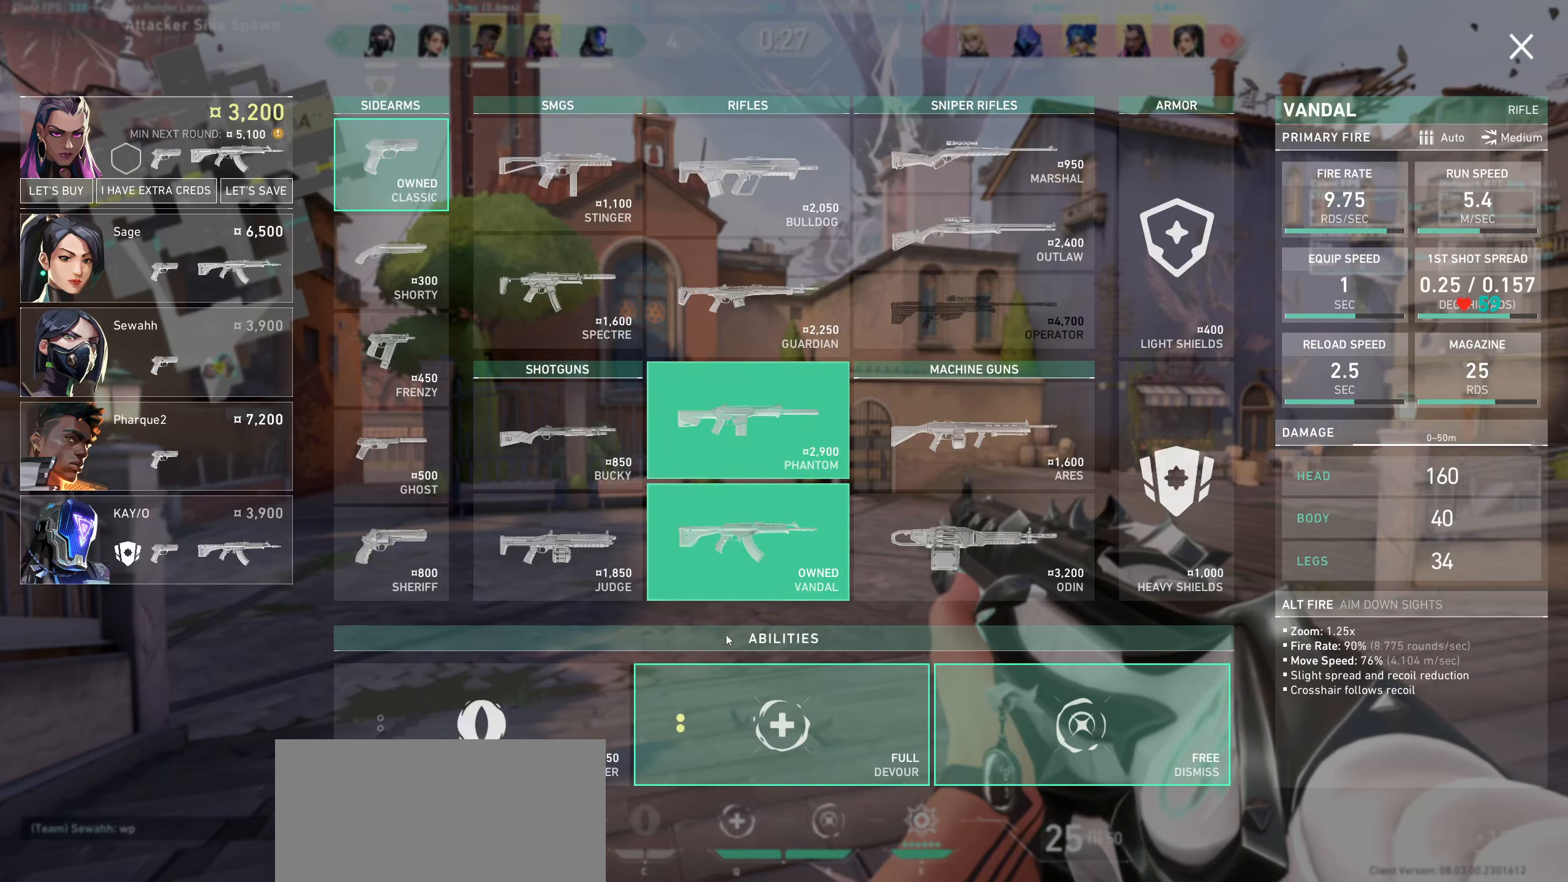
{"keys": [], "mouse": [], "events": []}
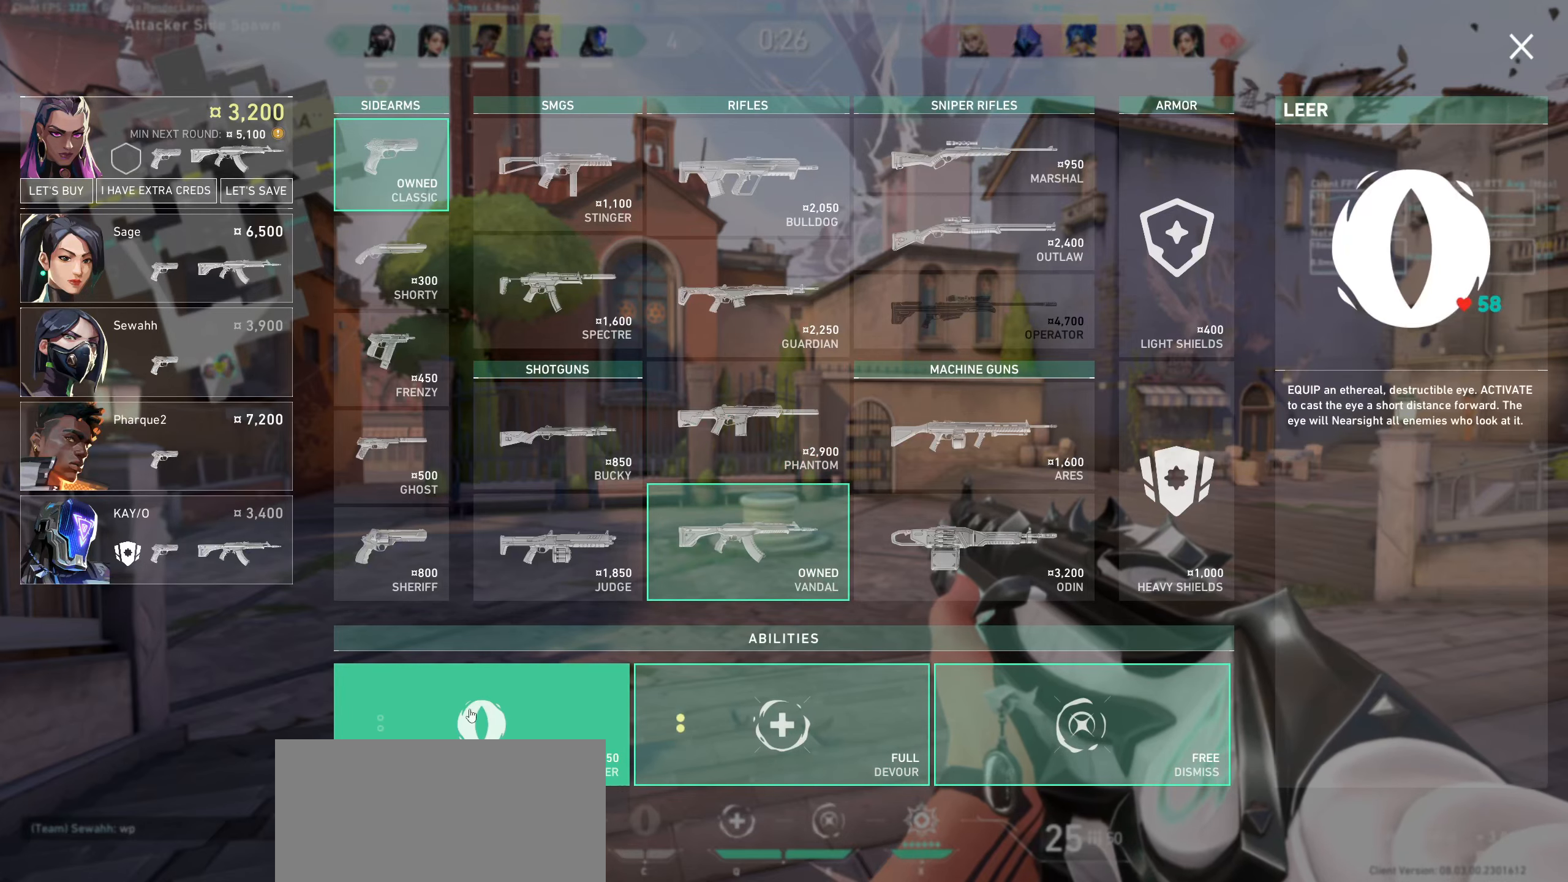
{"keys": [], "mouse": [], "events": []}
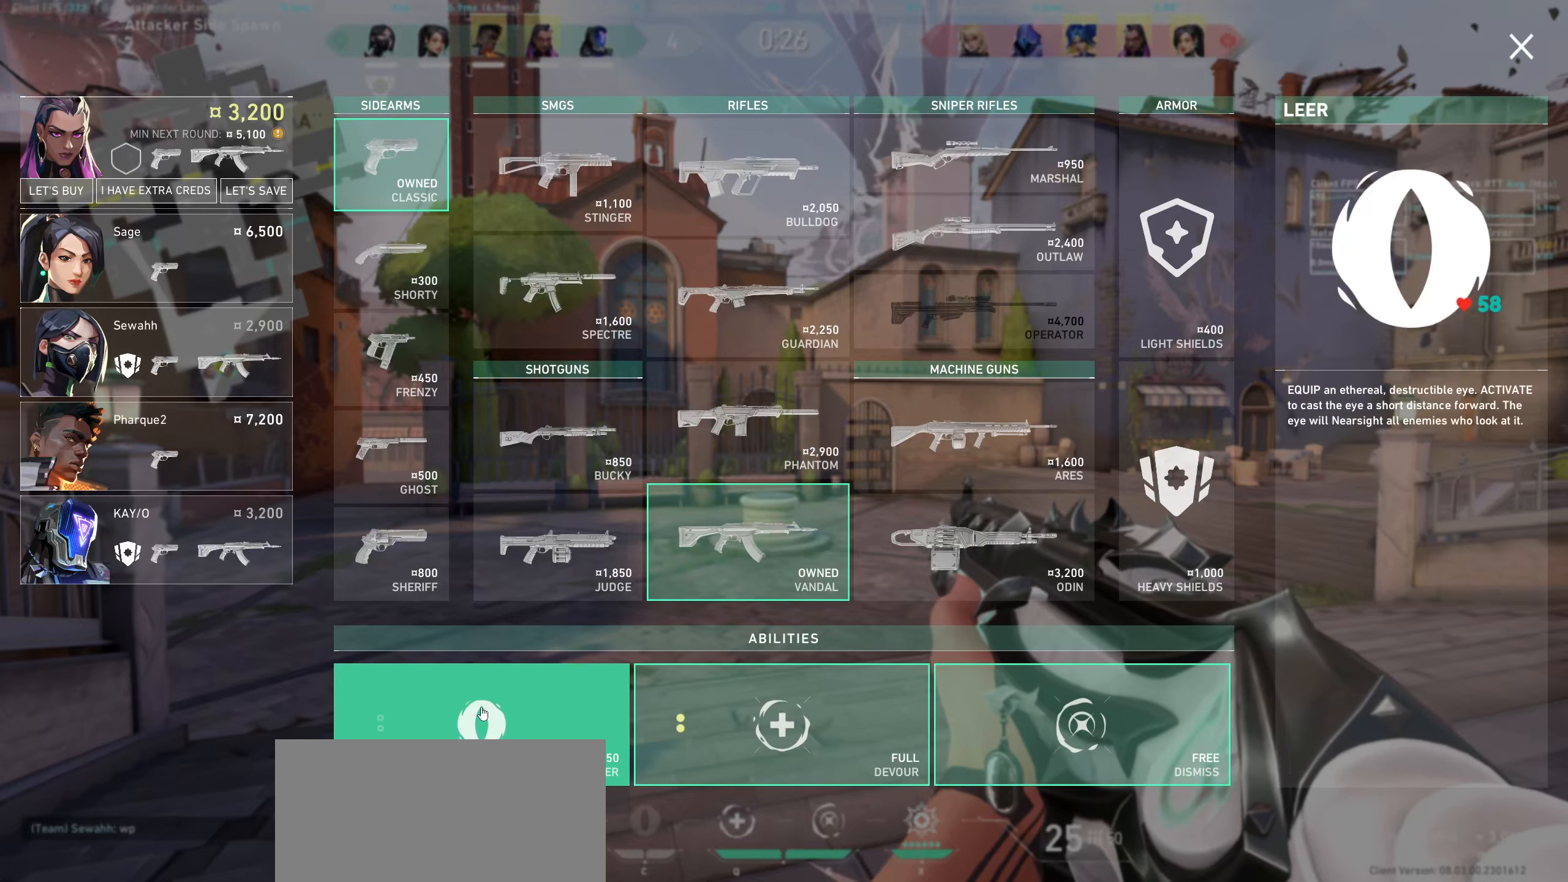
{"keys": [], "mouse": [], "events": [[167, "mouse_left", "down"], [300, "mouse_left", "up"]]}
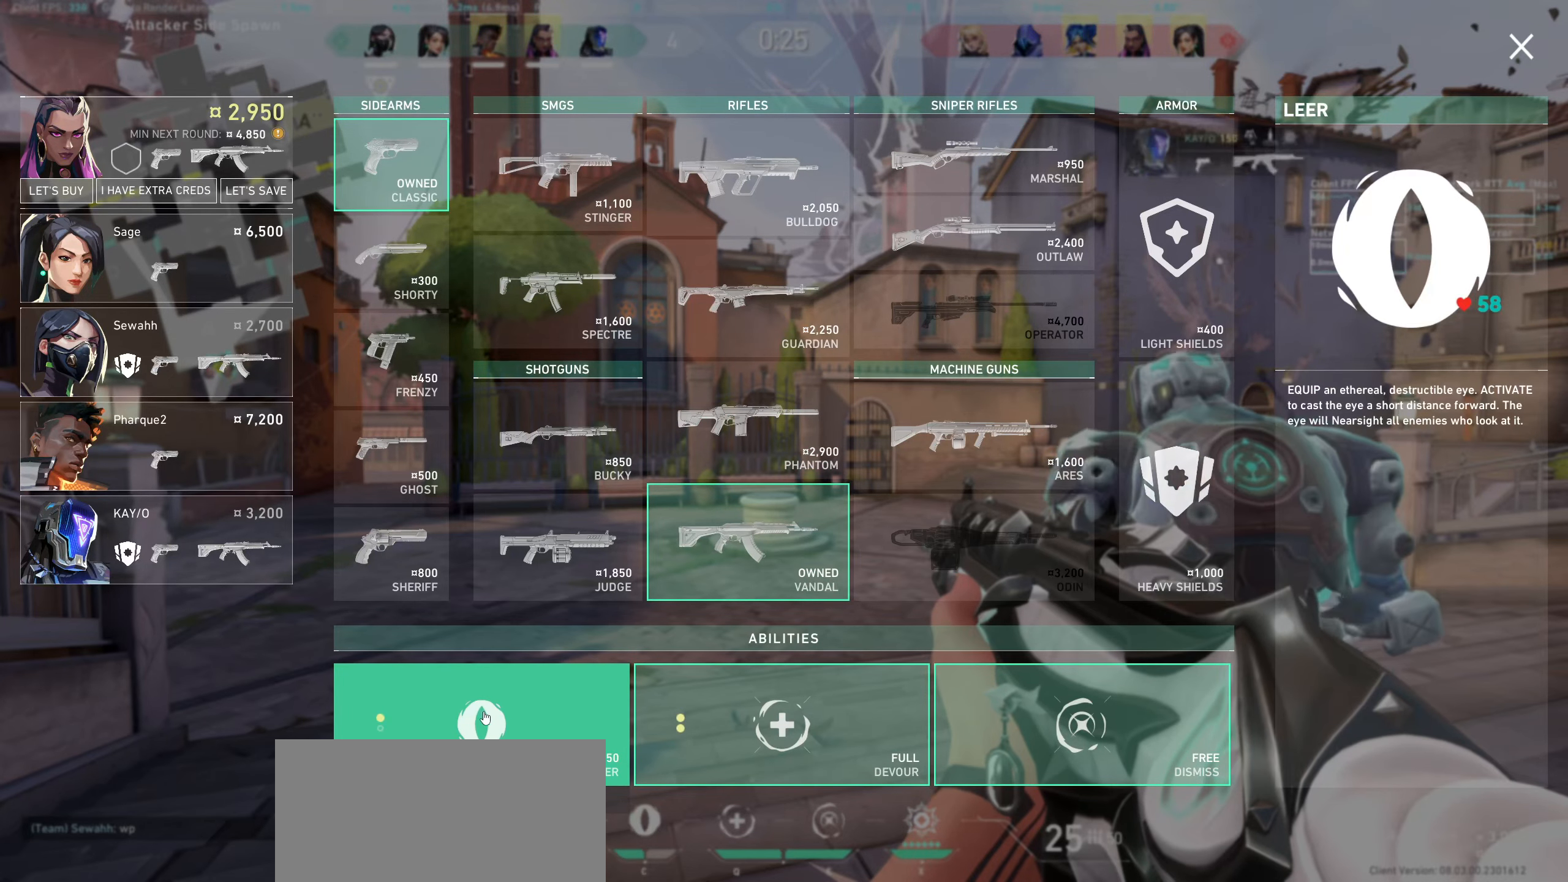
{"keys": [], "mouse": [], "events": []}
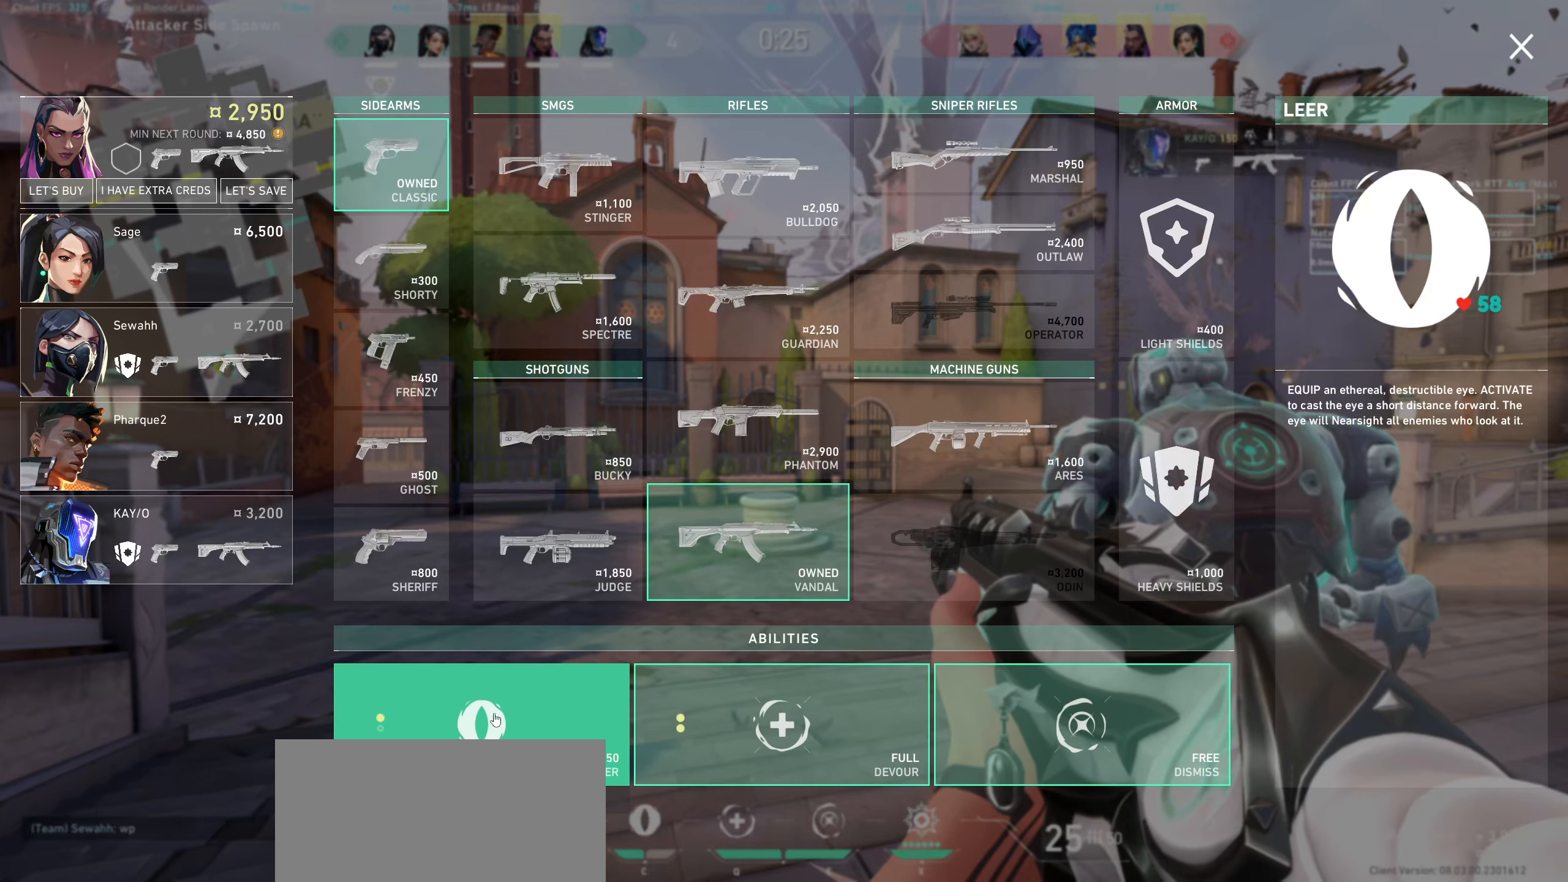
{"keys": [], "mouse": [], "events": [[50, "mouse_left", "down"], [167, "mouse_left", "up"]]}
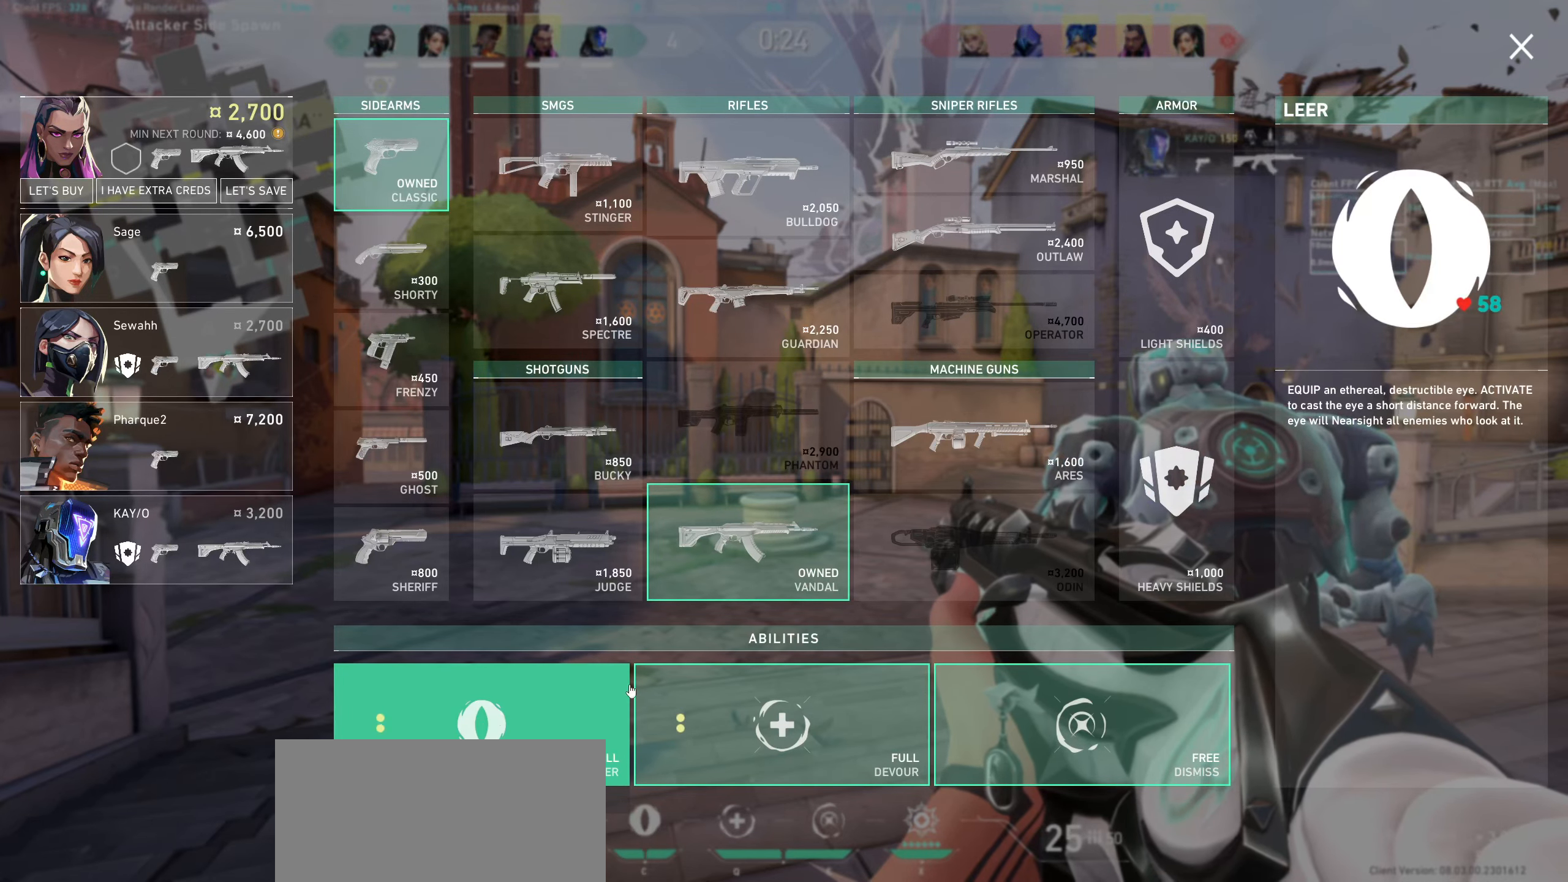
{"keys": [], "mouse": [], "events": []}
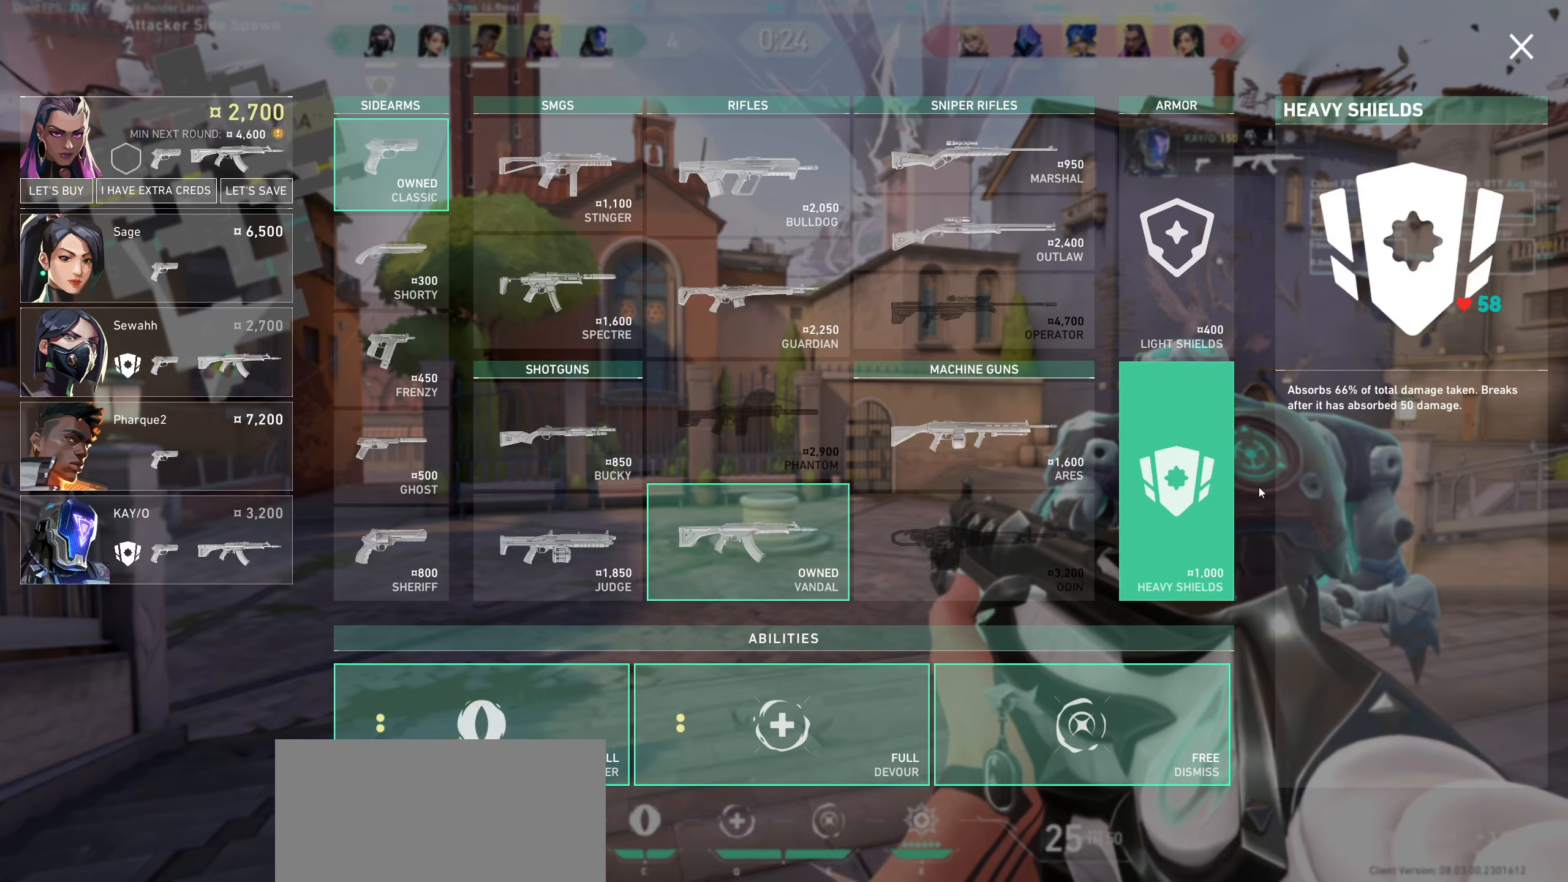
{"keys": [], "mouse": [], "events": []}
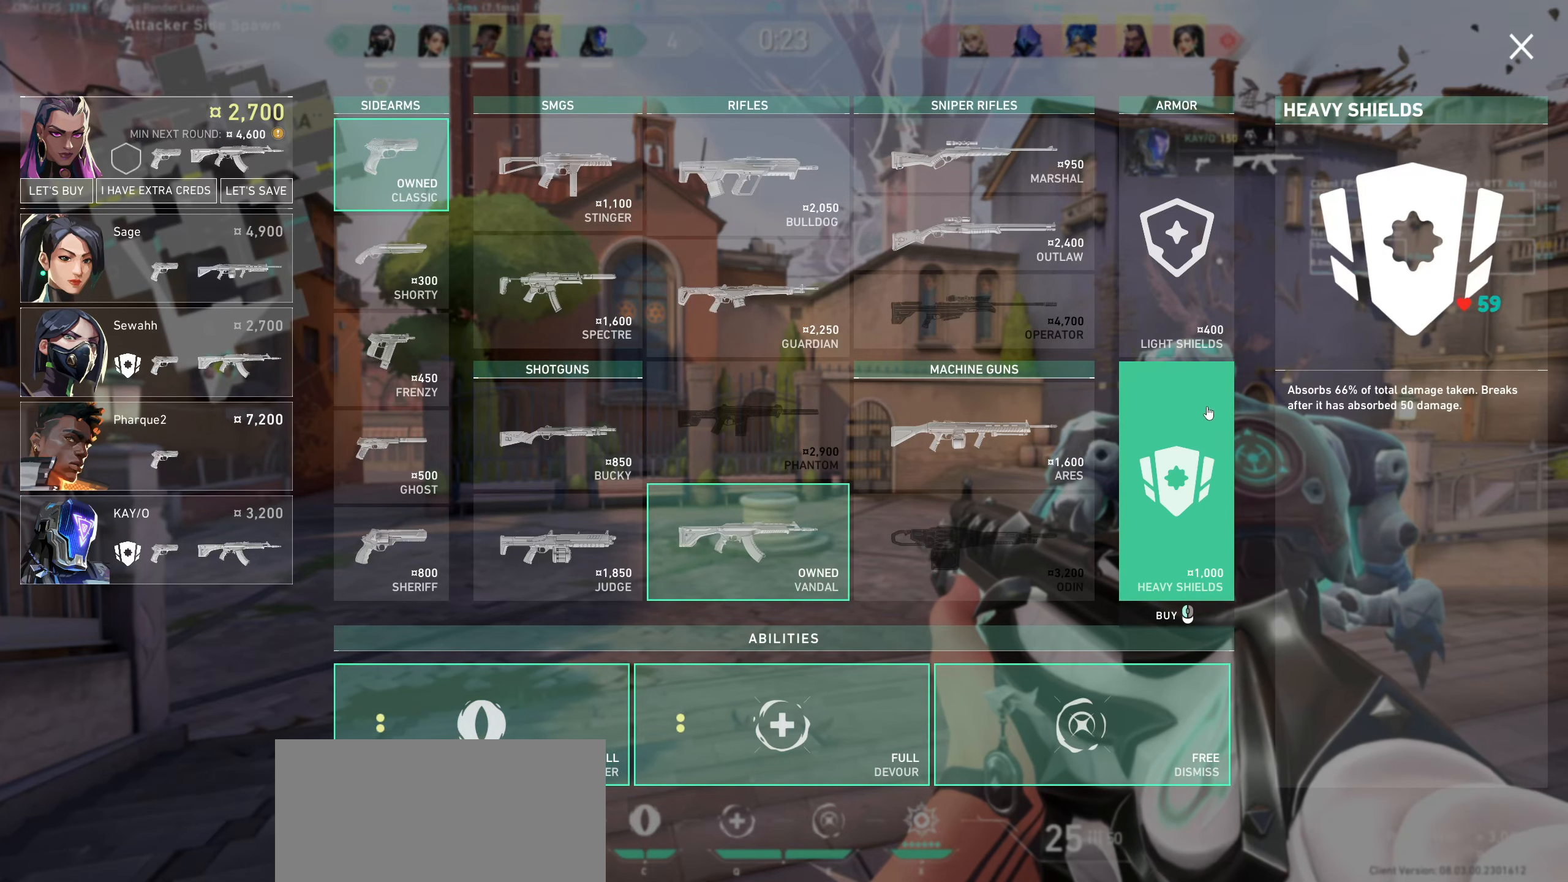
{"keys": [], "mouse": [], "events": []}